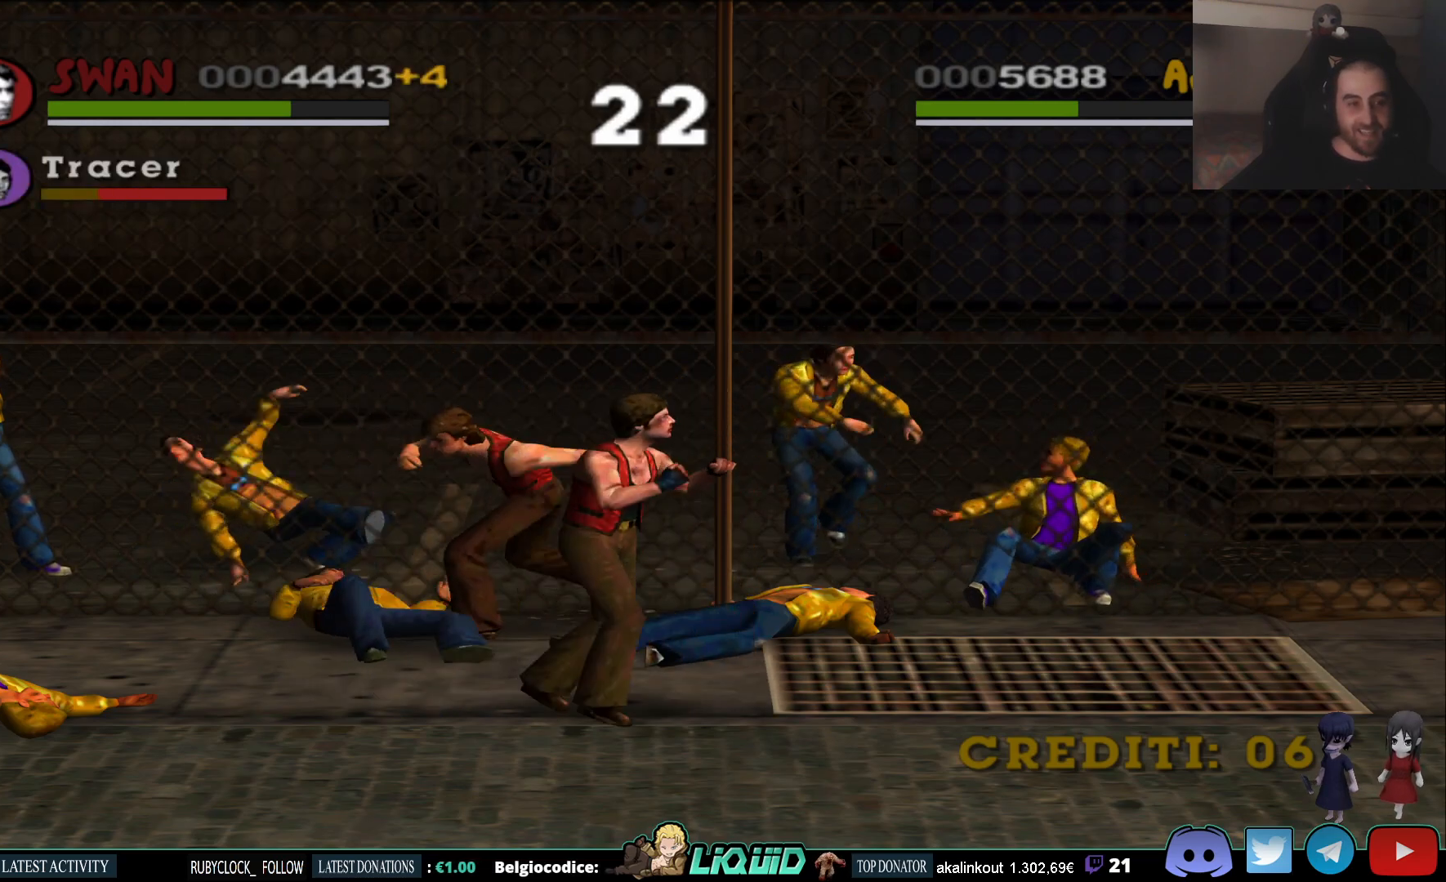
Gameplay with a controller (PlayStation layout); each line is a JSON object with the inputs held at the frame after it (dt_ms = milliseconds from this image to that frame). "events" lists button and stick changes between this image and that frame as [ms after this image, input, new state], when the widget could be followed in between.
{"dt_ms": 500, "buttons": ["SQUARE"], "left_stick": "center", "right_stick": "center", "events": [[17, "SQUARE", "up"], [83, "SQUARE", "down"], [200, "SQUARE", "up"], [267, "SQUARE", "down"], [383, "SQUARE", "up"], [450, "SQUARE", "down"]]}
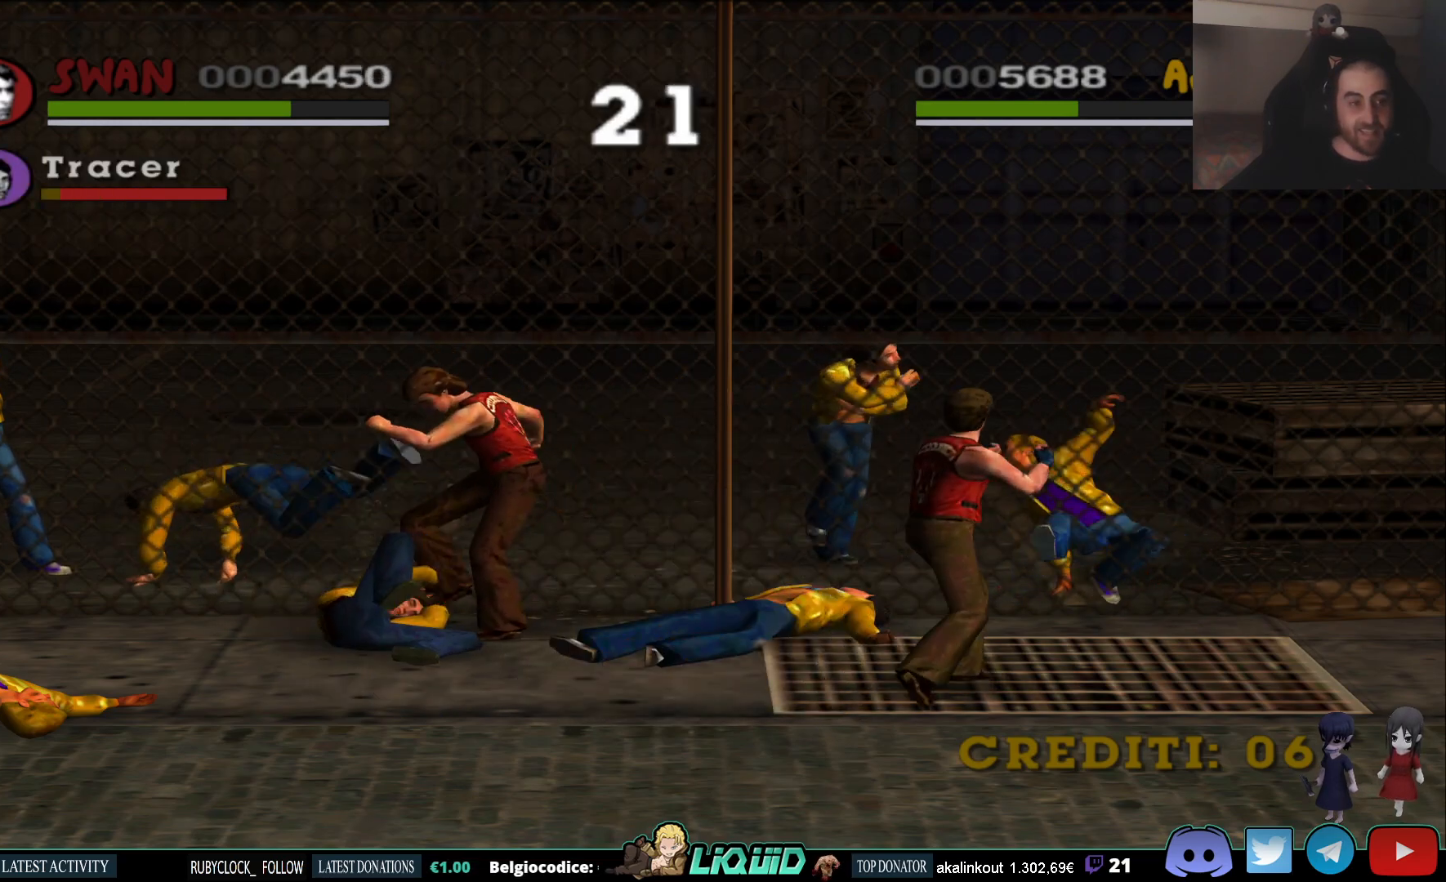
{"dt_ms": 500, "buttons": ["SQUARE"], "left_stick": "center", "right_stick": "center", "events": [[50, "SQUARE", "up"], [117, "SQUARE", "down"], [250, "SQUARE", "up"], [300, "SQUARE", "down"]]}
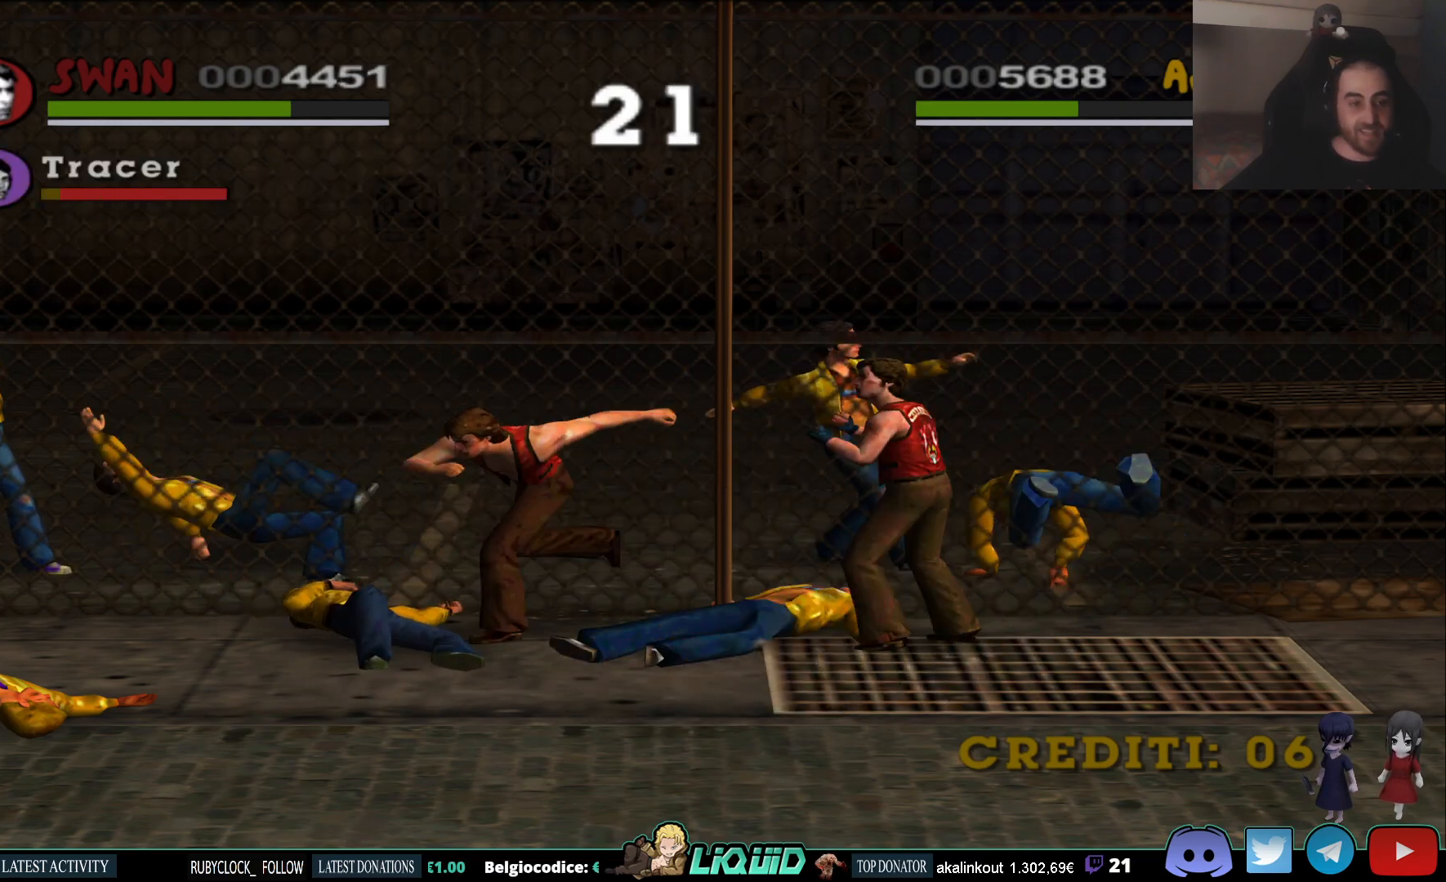
{"dt_ms": 500, "buttons": [], "left_stick": "center", "right_stick": "center", "events": [[83, "SQUARE", "up"], [150, "SQUARE", "down"], [283, "SQUARE", "up"], [350, "SQUARE", "down"], [467, "SQUARE", "up"]]}
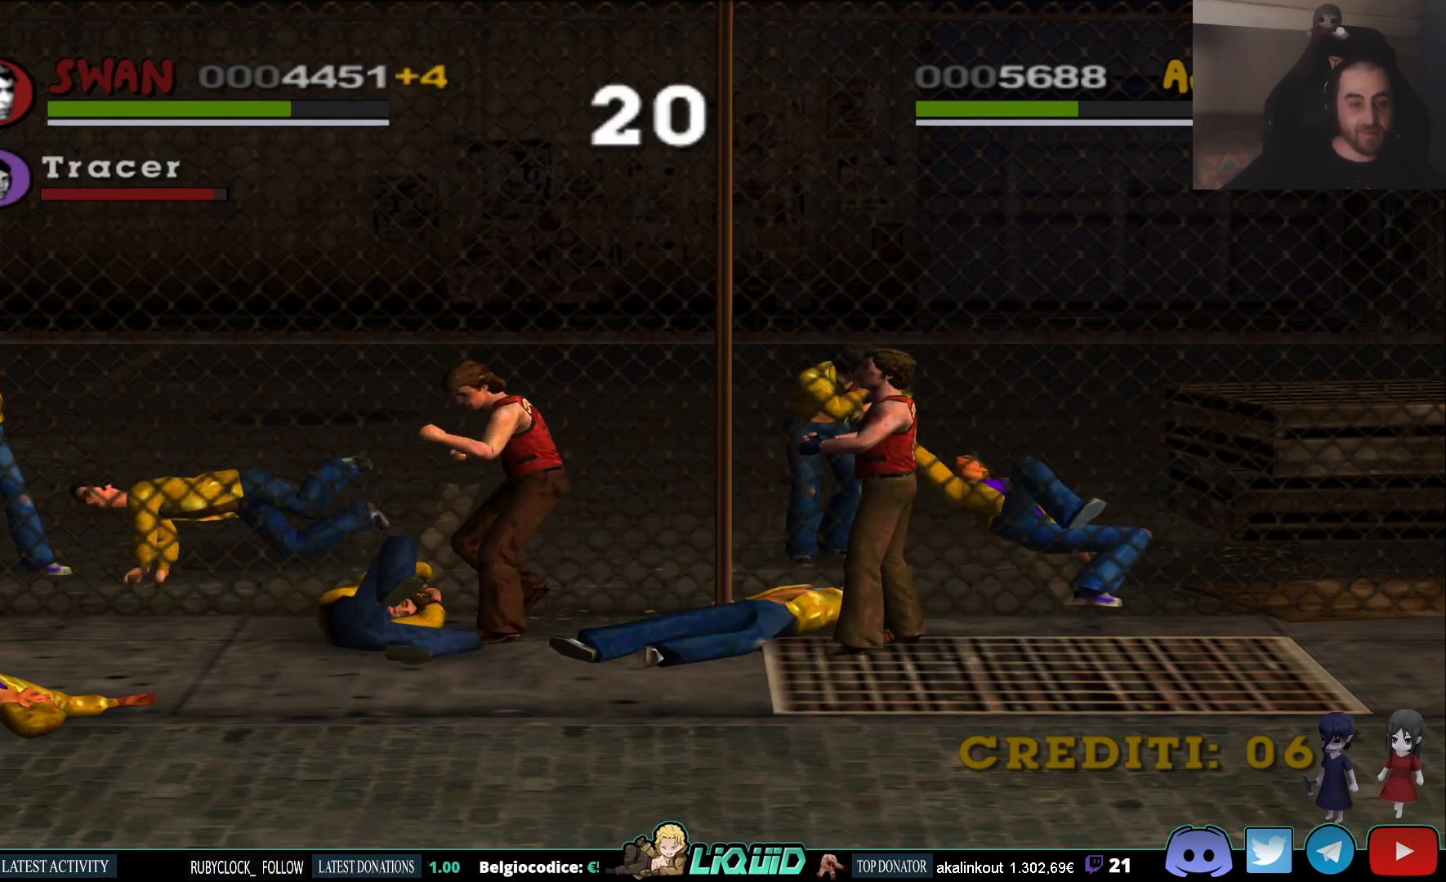
{"dt_ms": 500, "buttons": ["SQUARE"], "left_stick": "center", "right_stick": "center", "events": [[33, "SQUARE", "down"], [167, "SQUARE", "up"], [217, "SQUARE", "down"], [350, "SQUARE", "up"], [417, "SQUARE", "down"]]}
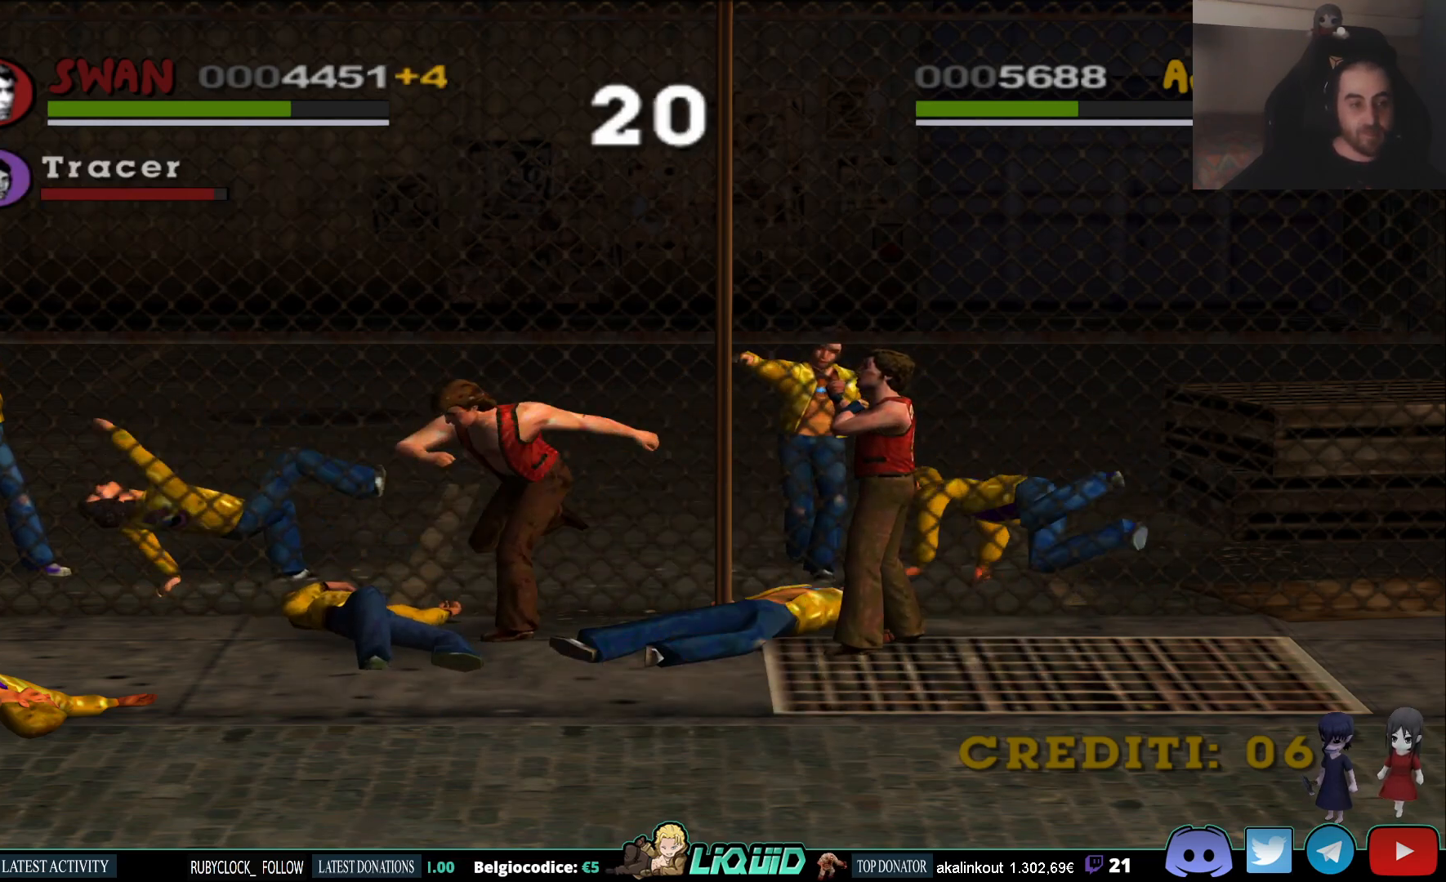
{"dt_ms": 500, "buttons": ["SQUARE"], "left_stick": "center", "right_stick": "center", "events": [[33, "SQUARE", "up"], [117, "SQUARE", "down"], [250, "SQUARE", "up"], [300, "SQUARE", "down"], [433, "SQUARE", "up"], [500, "SQUARE", "down"]]}
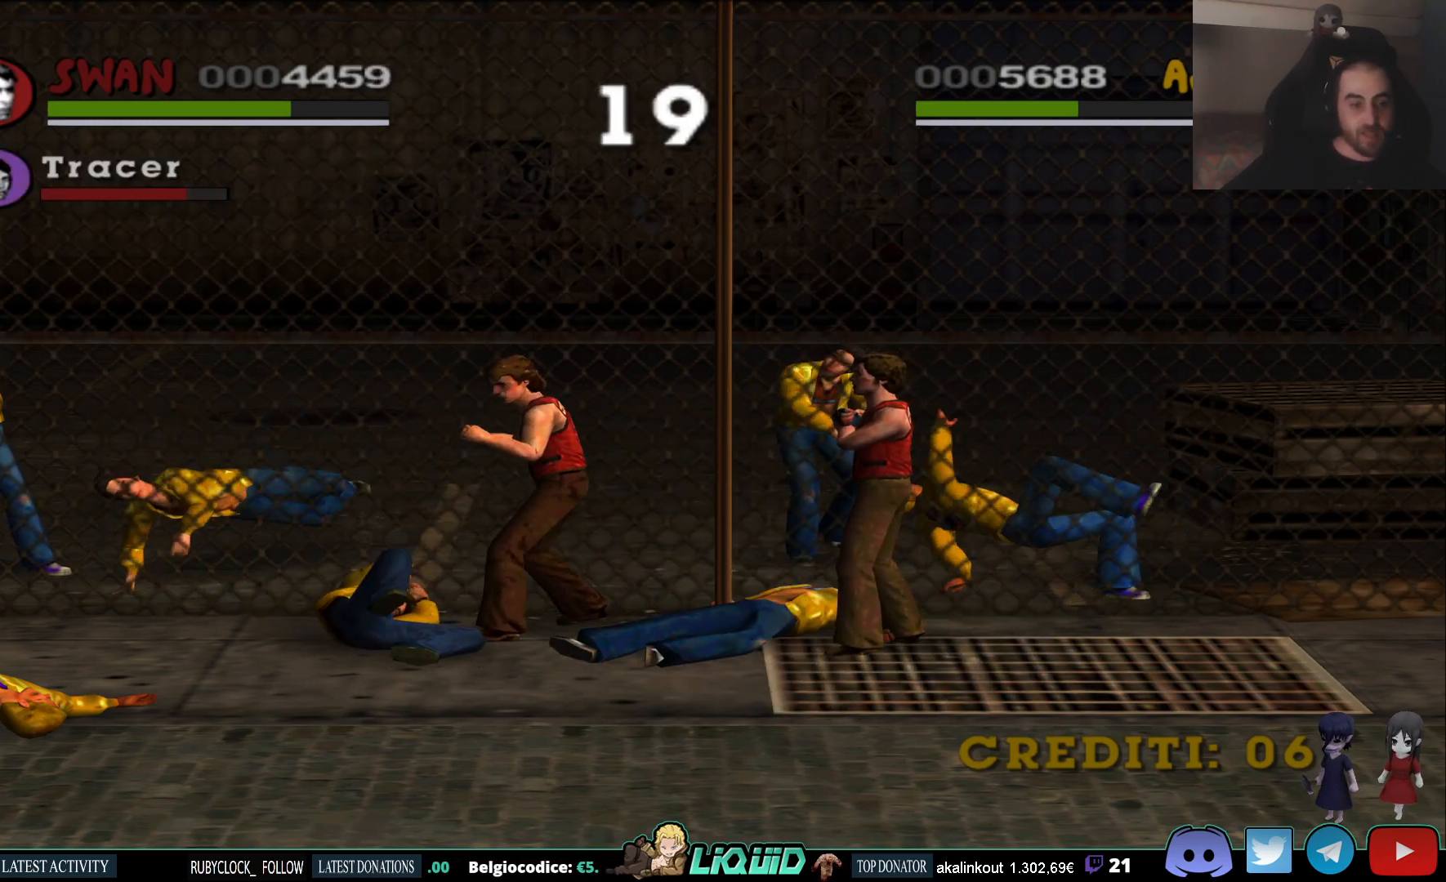
{"dt_ms": 500, "buttons": ["SQUARE"], "left_stick": "center", "right_stick": "center", "events": [[117, "SQUARE", "up"], [183, "SQUARE", "down"], [317, "SQUARE", "up"], [383, "SQUARE", "down"]]}
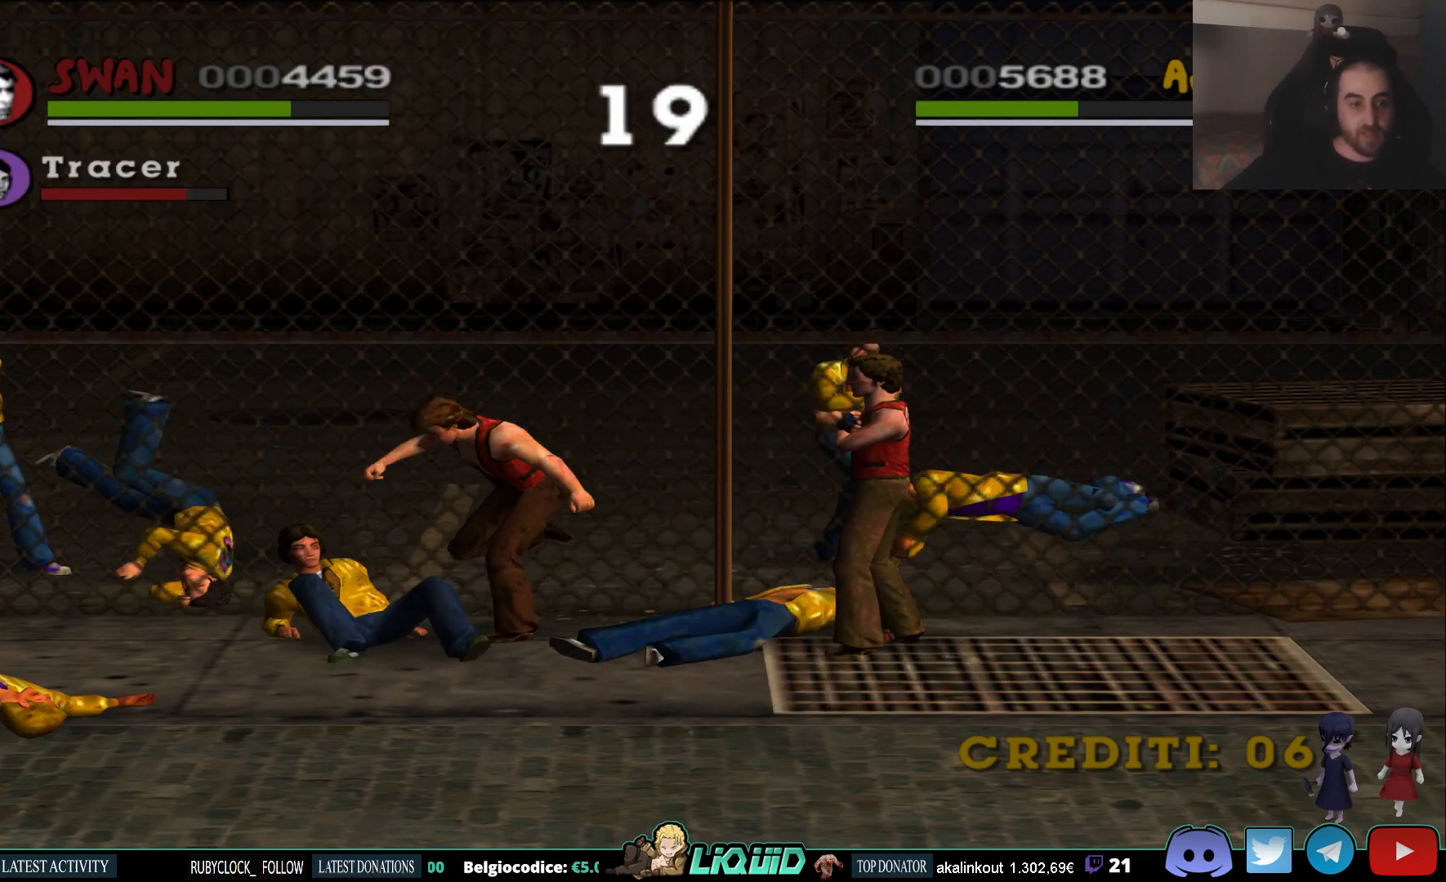
{"dt_ms": 500, "buttons": ["SQUARE"], "left_stick": "center", "right_stick": "center", "events": [[17, "SQUARE", "up"], [67, "SQUARE", "down"], [200, "SQUARE", "up"], [267, "SQUARE", "down"], [400, "SQUARE", "up"], [467, "SQUARE", "down"]]}
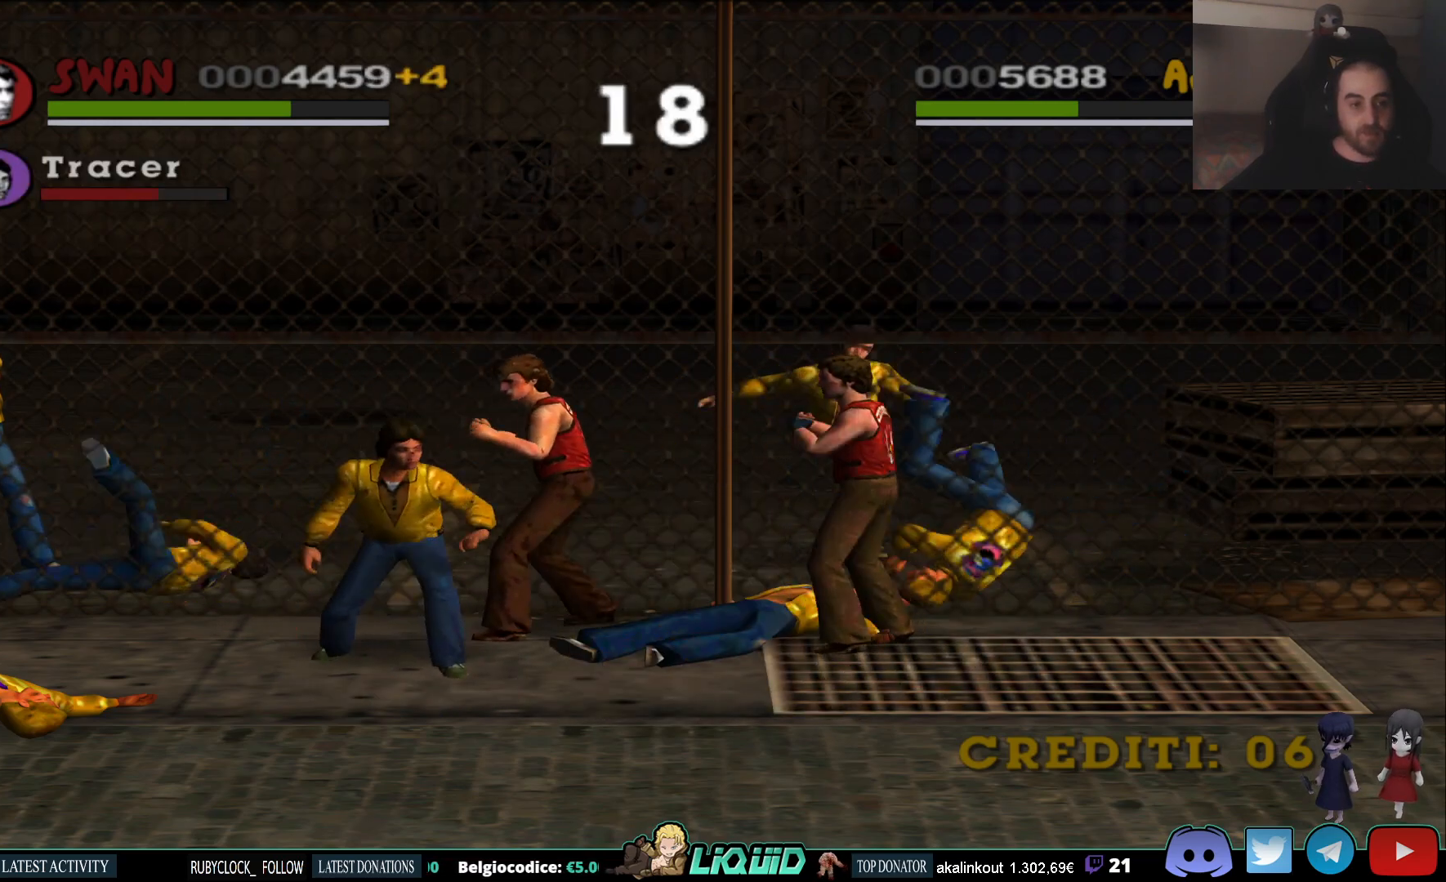
{"dt_ms": 500, "buttons": [], "left_stick": "center", "right_stick": "center", "events": [[83, "SQUARE", "up"], [133, "SQUARE", "down"], [267, "SQUARE", "up"], [317, "SQUARE", "down"], [417, "SQUARE", "up"]]}
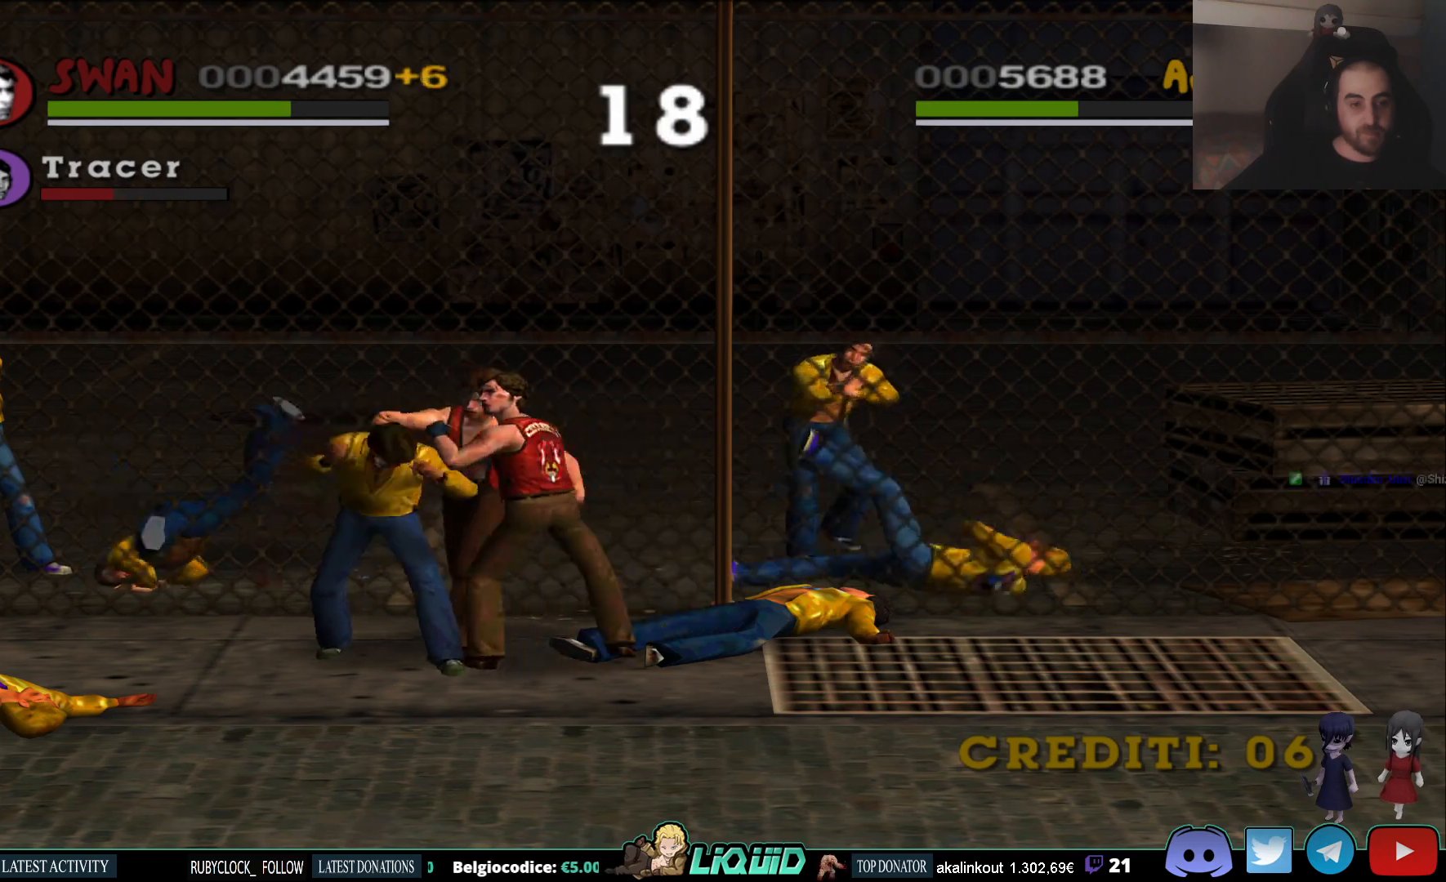
{"dt_ms": 500, "buttons": ["CROSS"], "left_stick": "center", "right_stick": "center", "events": [[33, "CROSS", "down"], [117, "CROSS", "up"], [183, "CROSS", "down"], [283, "CROSS", "up"], [350, "CROSS", "down"], [450, "CROSS", "up"], [500, "CROSS", "down"]]}
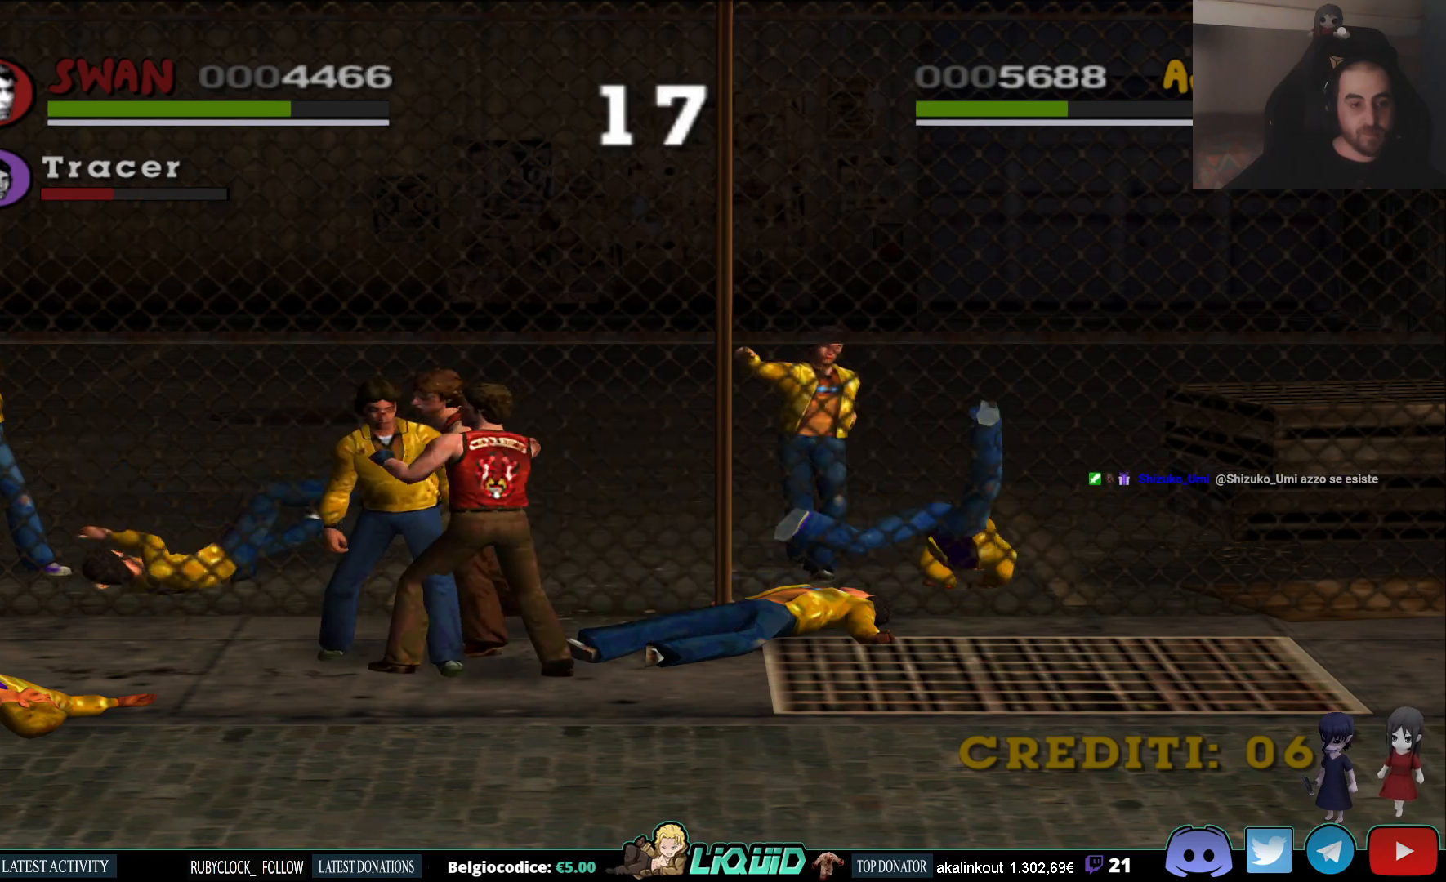
{"dt_ms": 500, "buttons": [], "left_stick": "center", "right_stick": "center", "events": [[83, "CROSS", "up"], [167, "CROSS", "down"], [283, "CROSS", "up"]]}
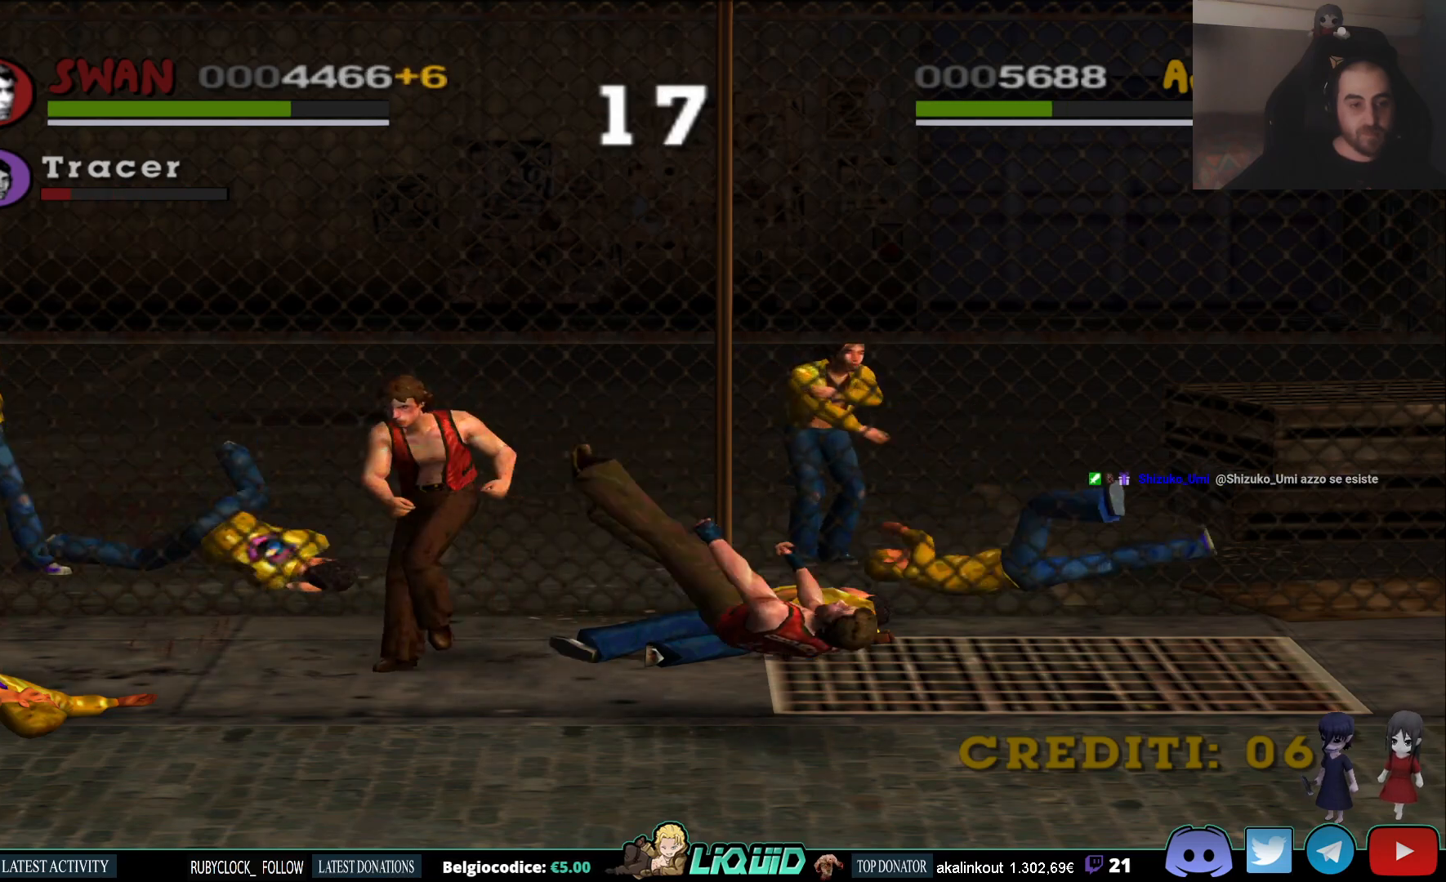
{"dt_ms": 500, "buttons": [], "left_stick": "center", "right_stick": "center", "events": []}
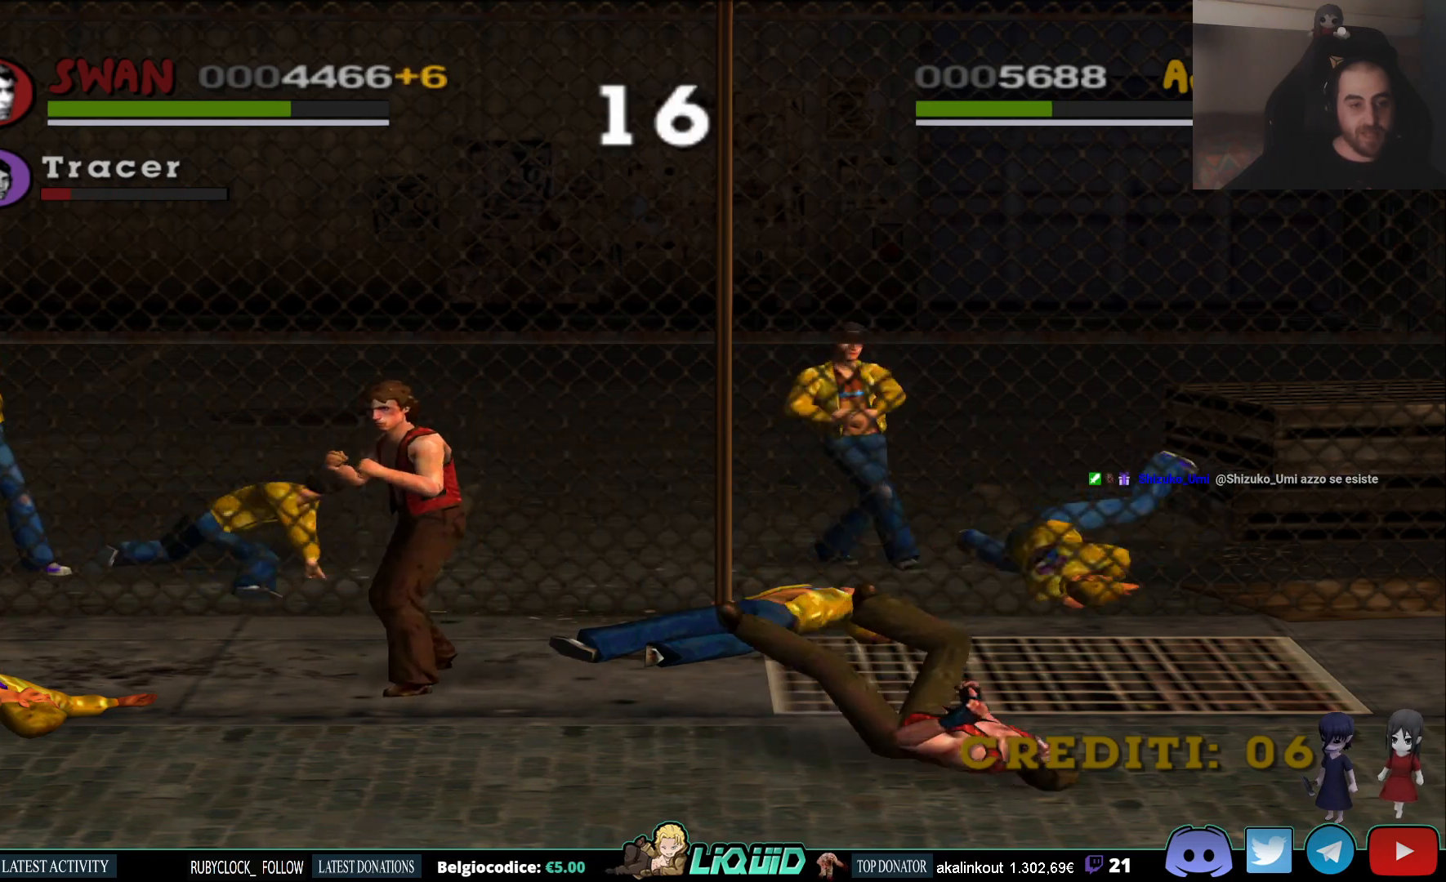
{"dt_ms": 500, "buttons": [], "left_stick": "right", "right_stick": "center", "events": [[333, "left_stick", "right"]]}
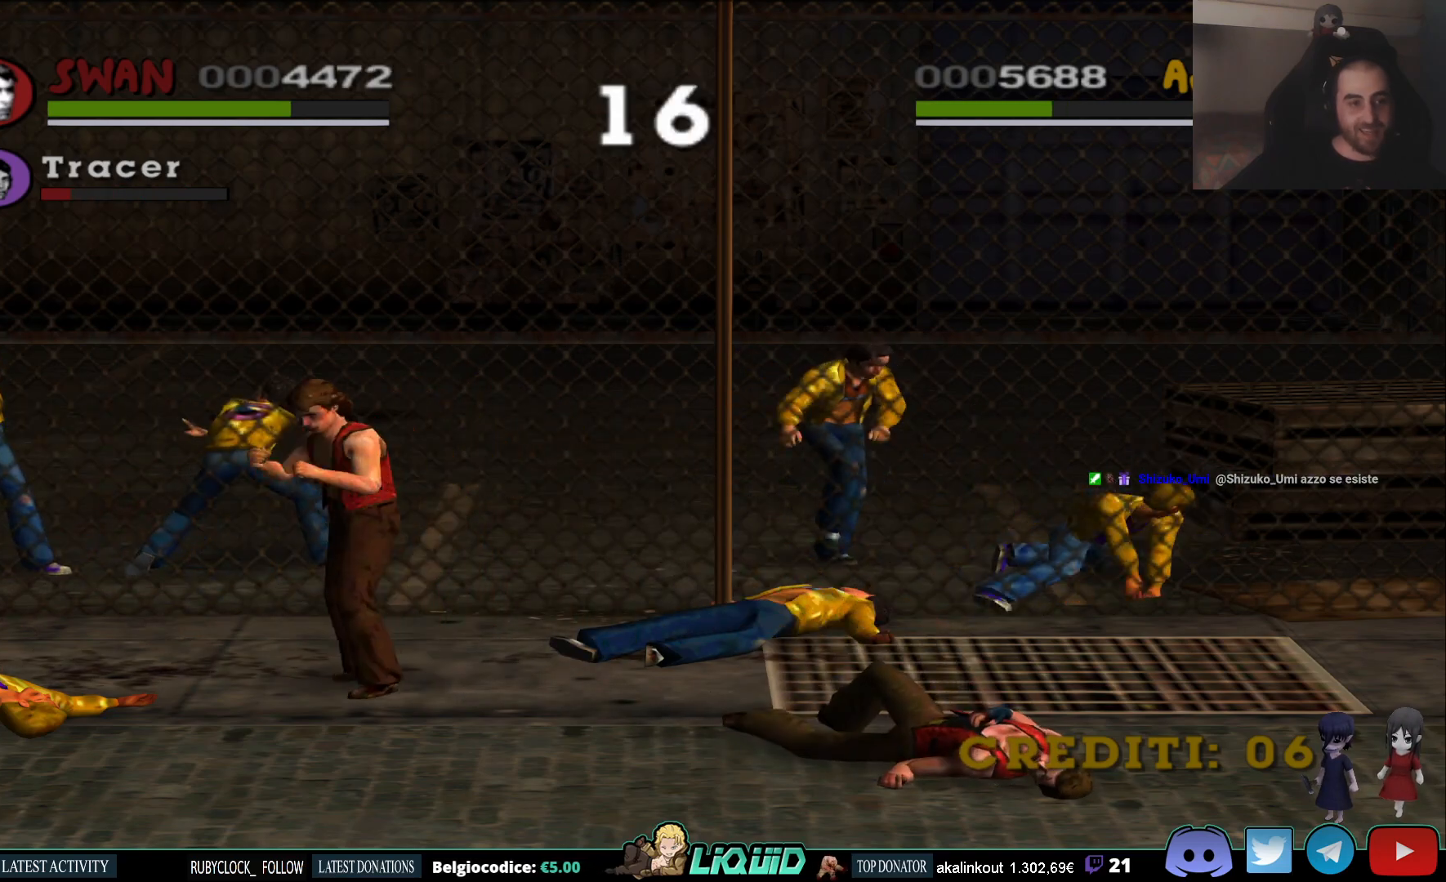
{"dt_ms": 500, "buttons": [], "left_stick": "right", "right_stick": "center", "events": []}
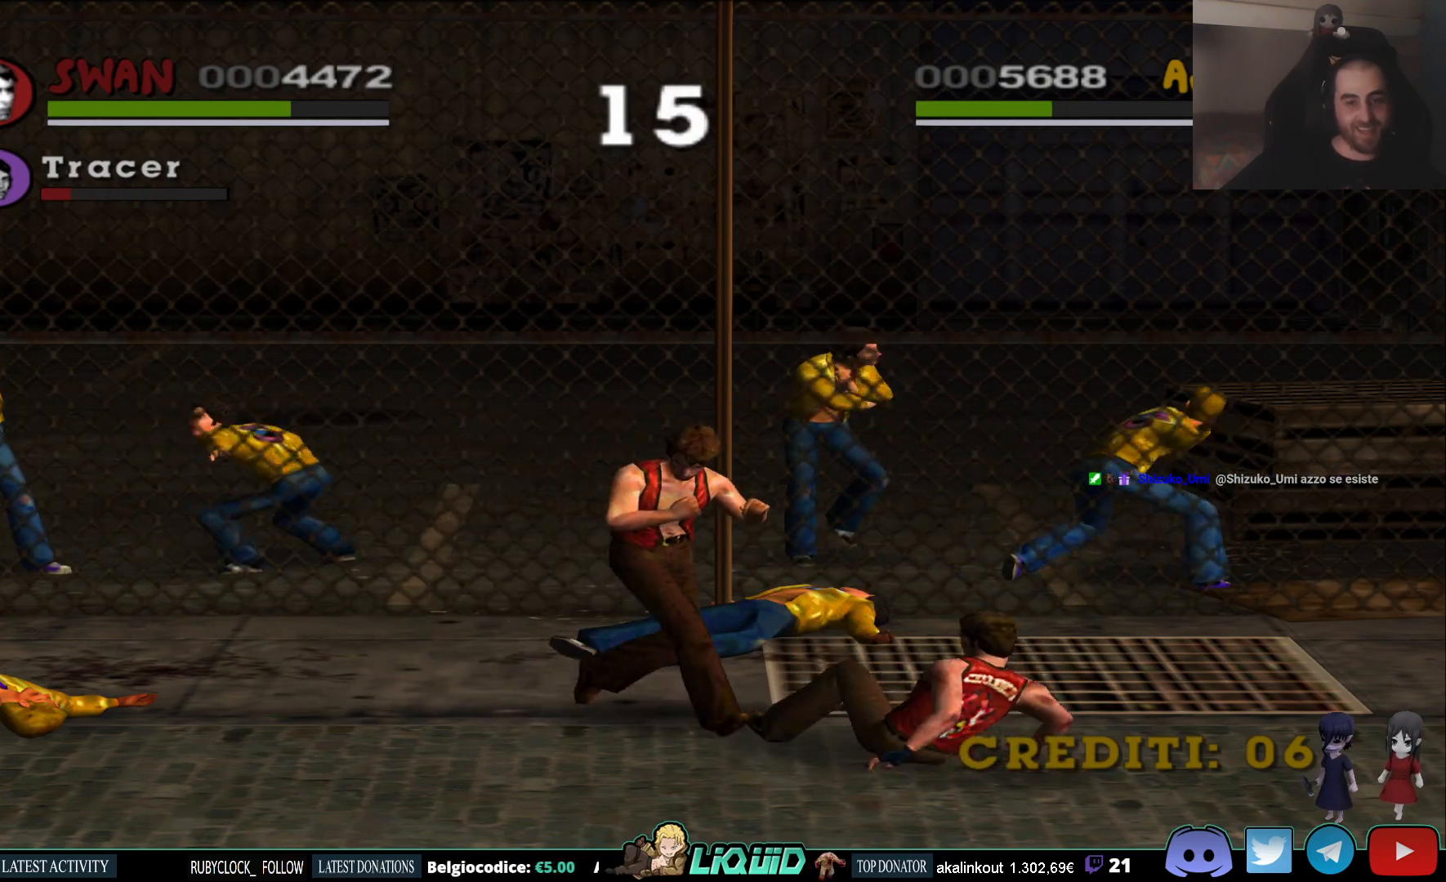
{"dt_ms": 500, "buttons": [], "left_stick": "right", "right_stick": "center", "events": [[100, "CROSS", "down"], [117, "SQUARE", "down"], [300, "CROSS", "up"], [300, "SQUARE", "up"]]}
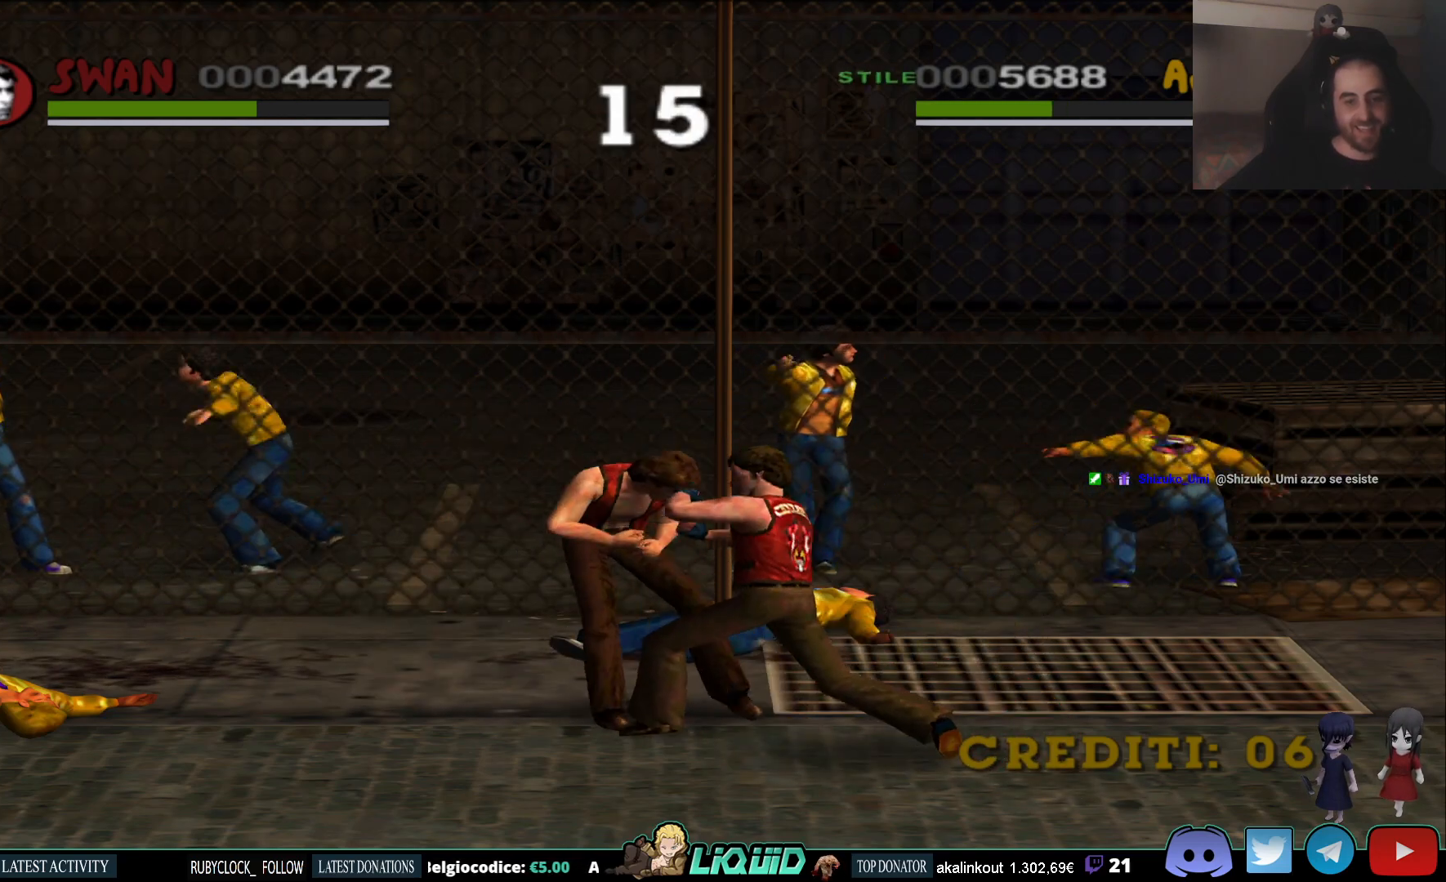
{"dt_ms": 500, "buttons": [], "left_stick": "down", "right_stick": "center", "events": [[183, "CROSS", "down"], [200, "SQUARE", "down"], [317, "left_stick", "center"], [350, "CROSS", "up"], [350, "SQUARE", "up"], [417, "left_stick", "down"]]}
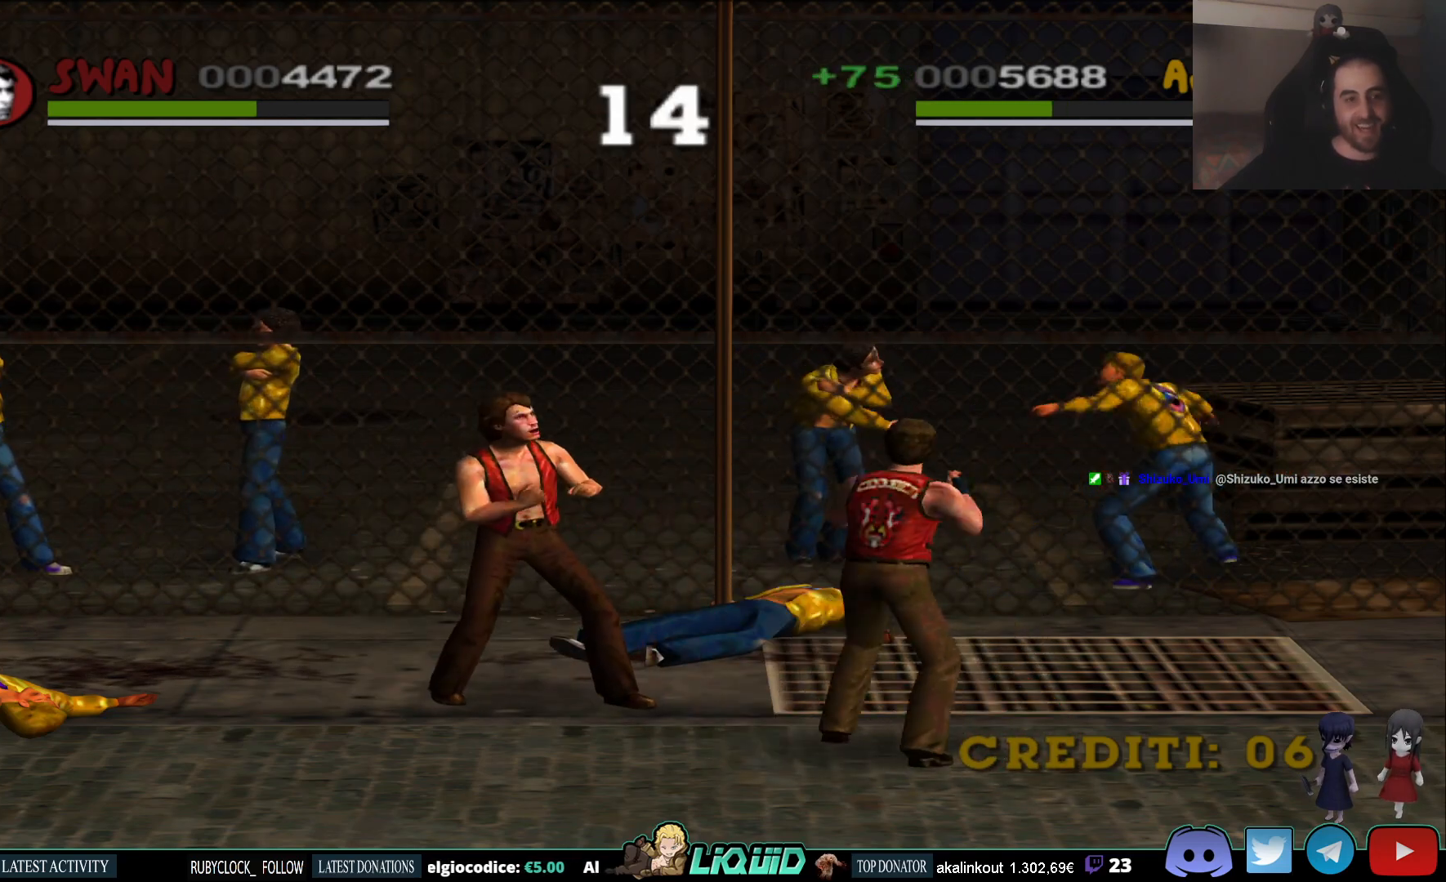
{"dt_ms": 500, "buttons": [], "left_stick": "down-right", "right_stick": "center", "events": [[133, "left_stick", "down-right"], [150, "CROSS", "down"], [150, "SQUARE", "down"], [300, "SQUARE", "up"], [317, "CROSS", "up"], [350, "CROSS", "down"], [350, "SQUARE", "down"], [483, "CROSS", "up"], [483, "SQUARE", "up"]]}
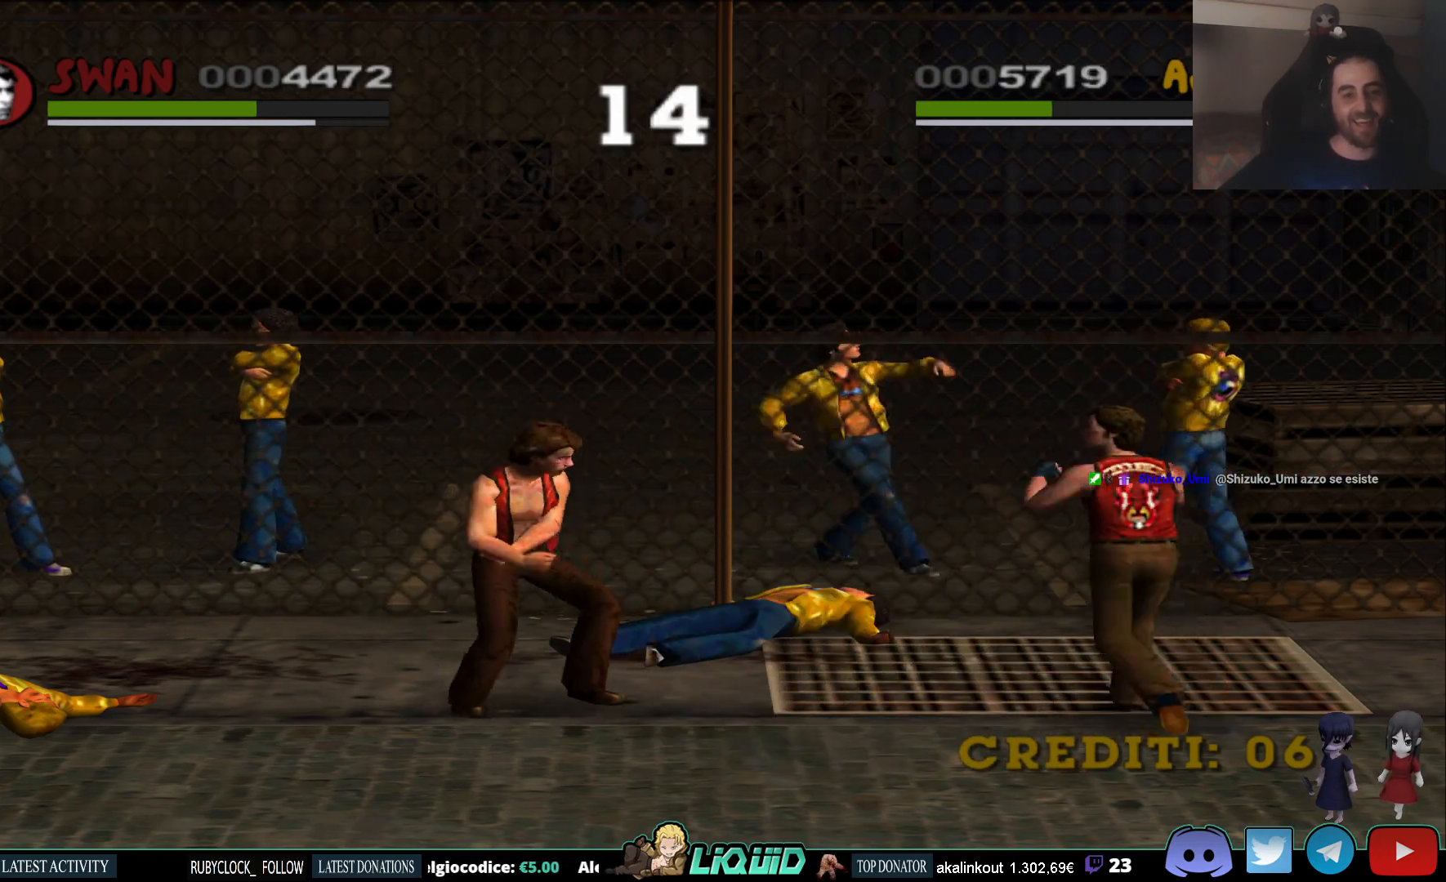
{"dt_ms": 500, "buttons": [], "left_stick": "right", "right_stick": "center", "events": [[17, "CROSS", "down"], [17, "SQUARE", "down"], [150, "CROSS", "up"], [167, "SQUARE", "up"], [350, "SQUARE", "down"], [400, "left_stick", "right"], [483, "SQUARE", "up"]]}
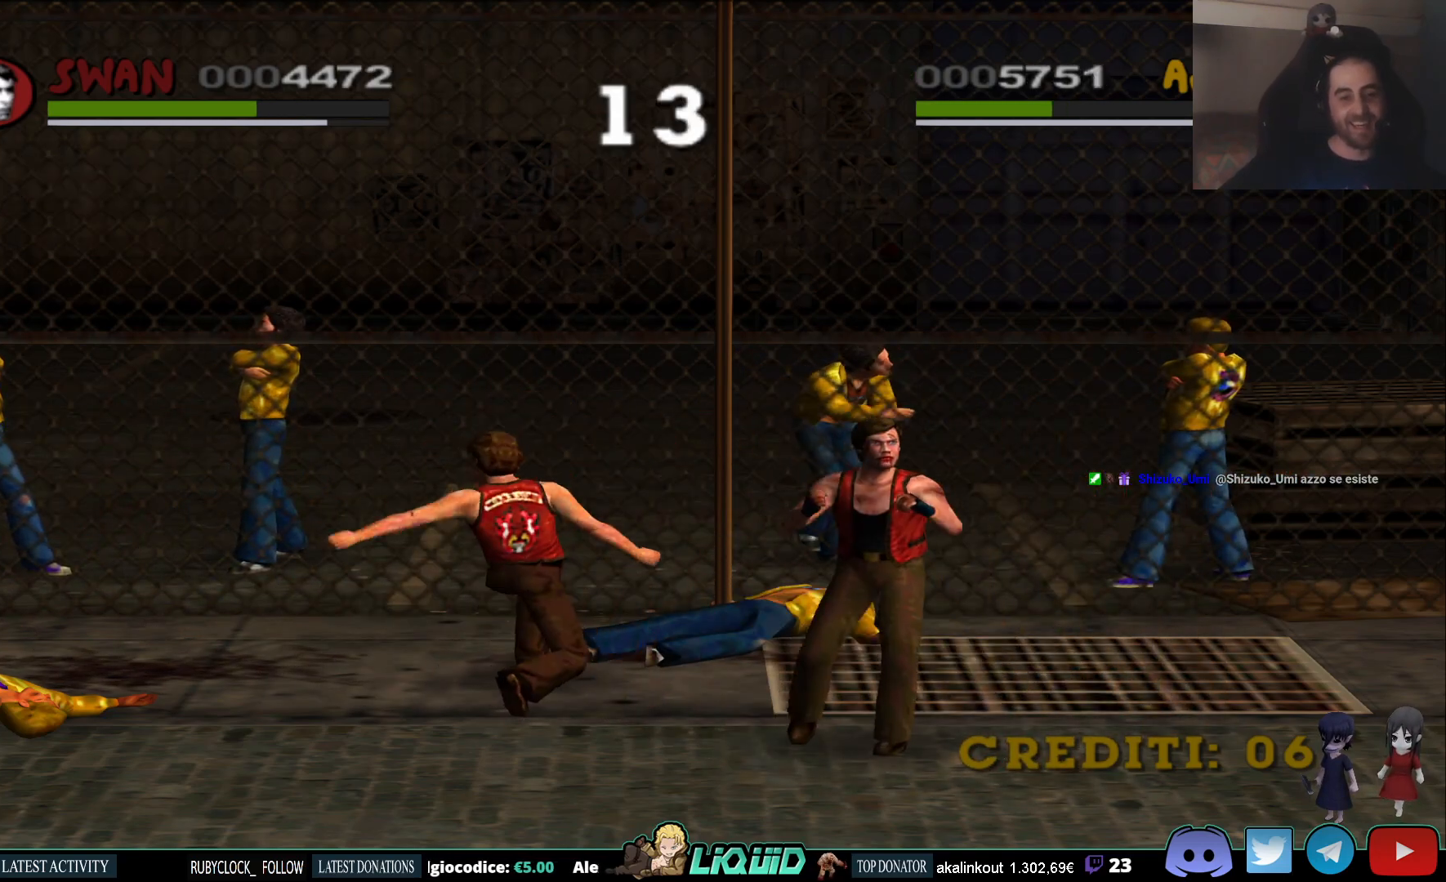
{"dt_ms": 500, "buttons": [], "left_stick": "right", "right_stick": "center", "events": [[17, "SQUARE", "down"], [150, "SQUARE", "up"]]}
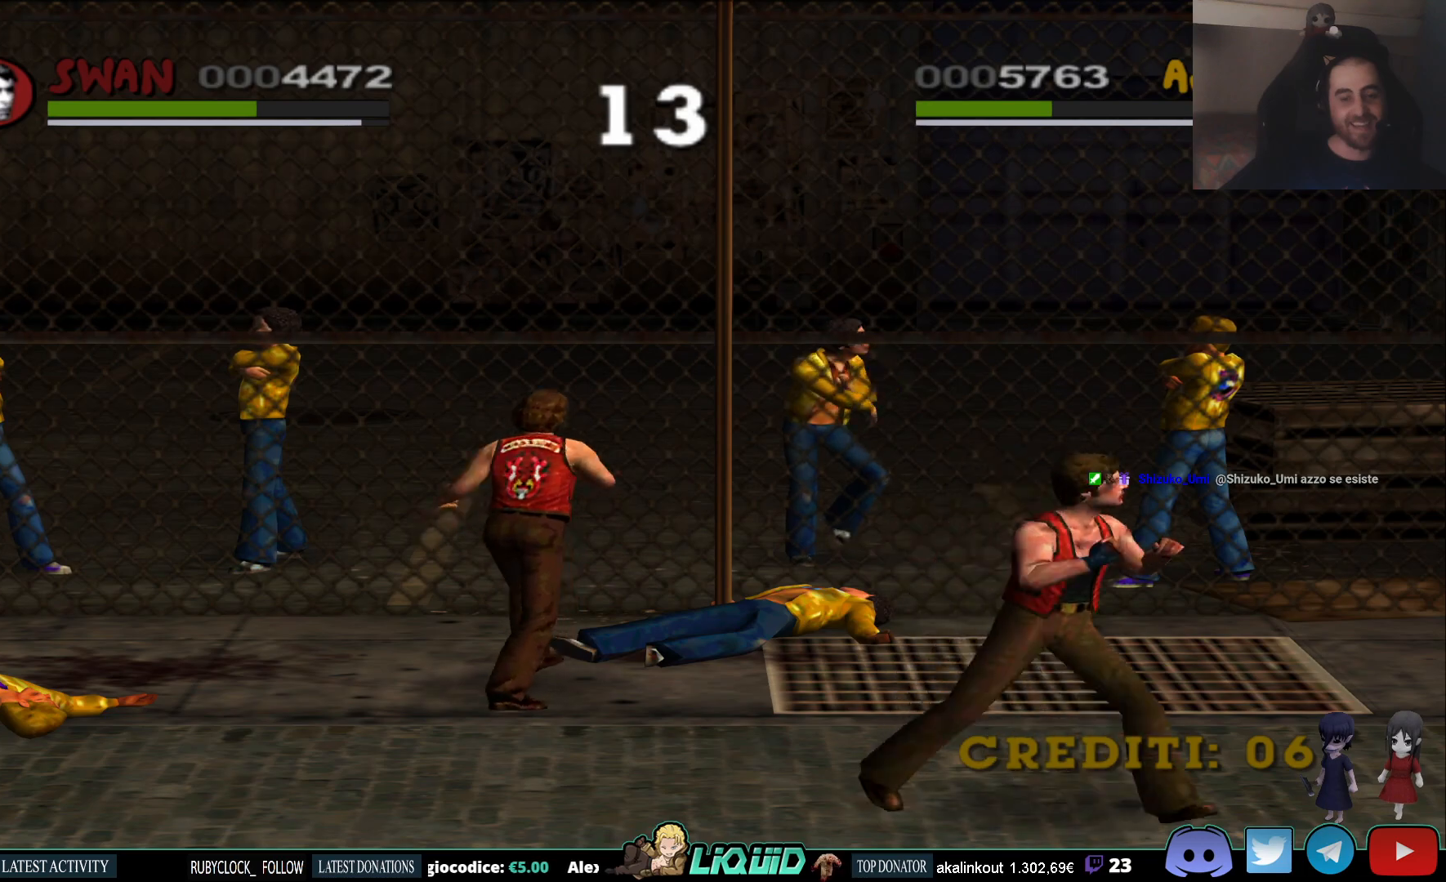
{"dt_ms": 500, "buttons": [], "left_stick": "right", "right_stick": "center", "events": []}
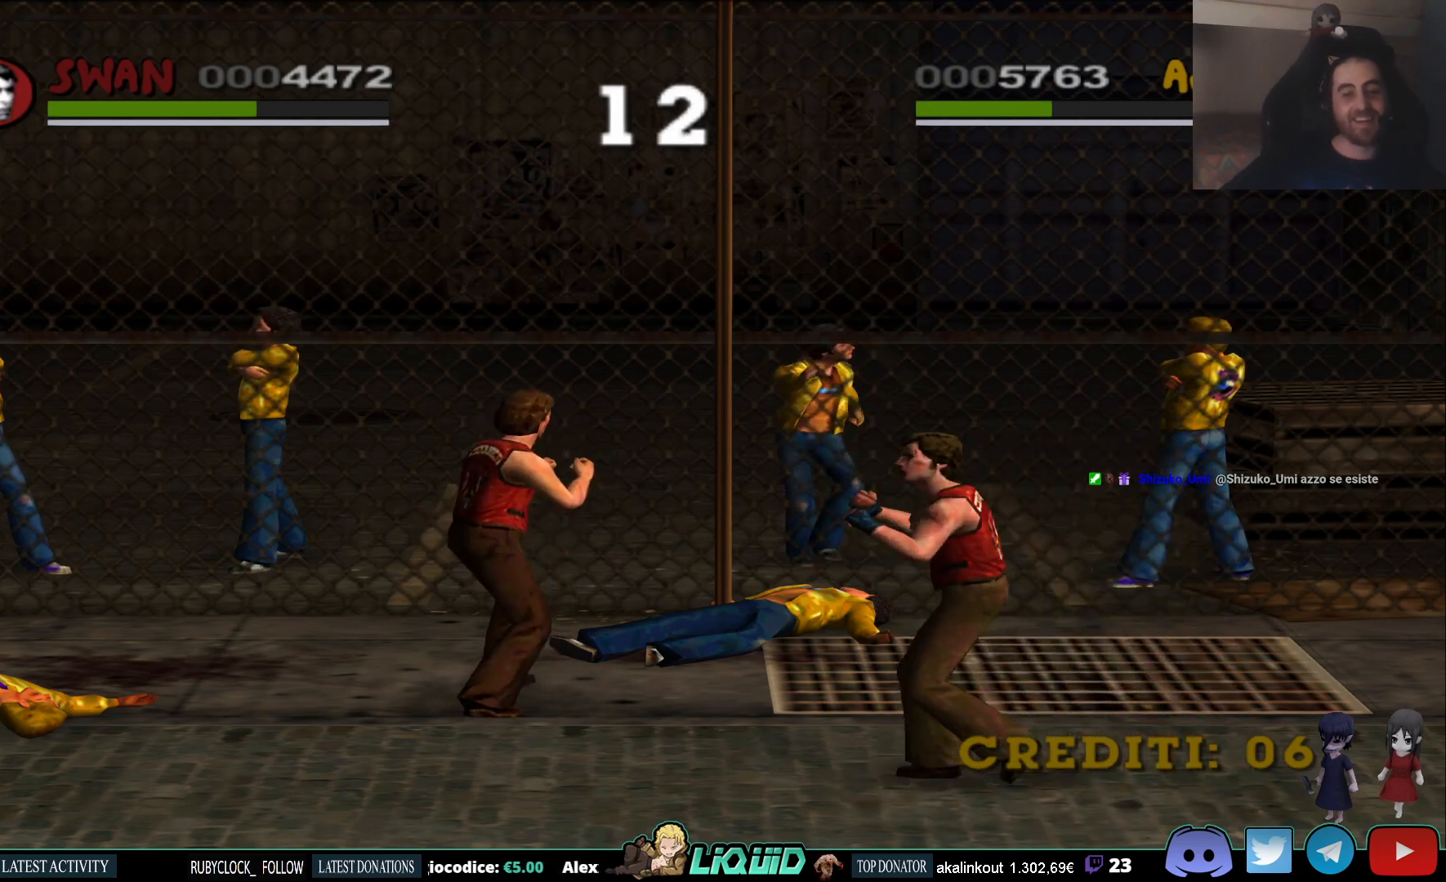
{"dt_ms": 500, "buttons": [], "left_stick": "right", "right_stick": "center", "events": []}
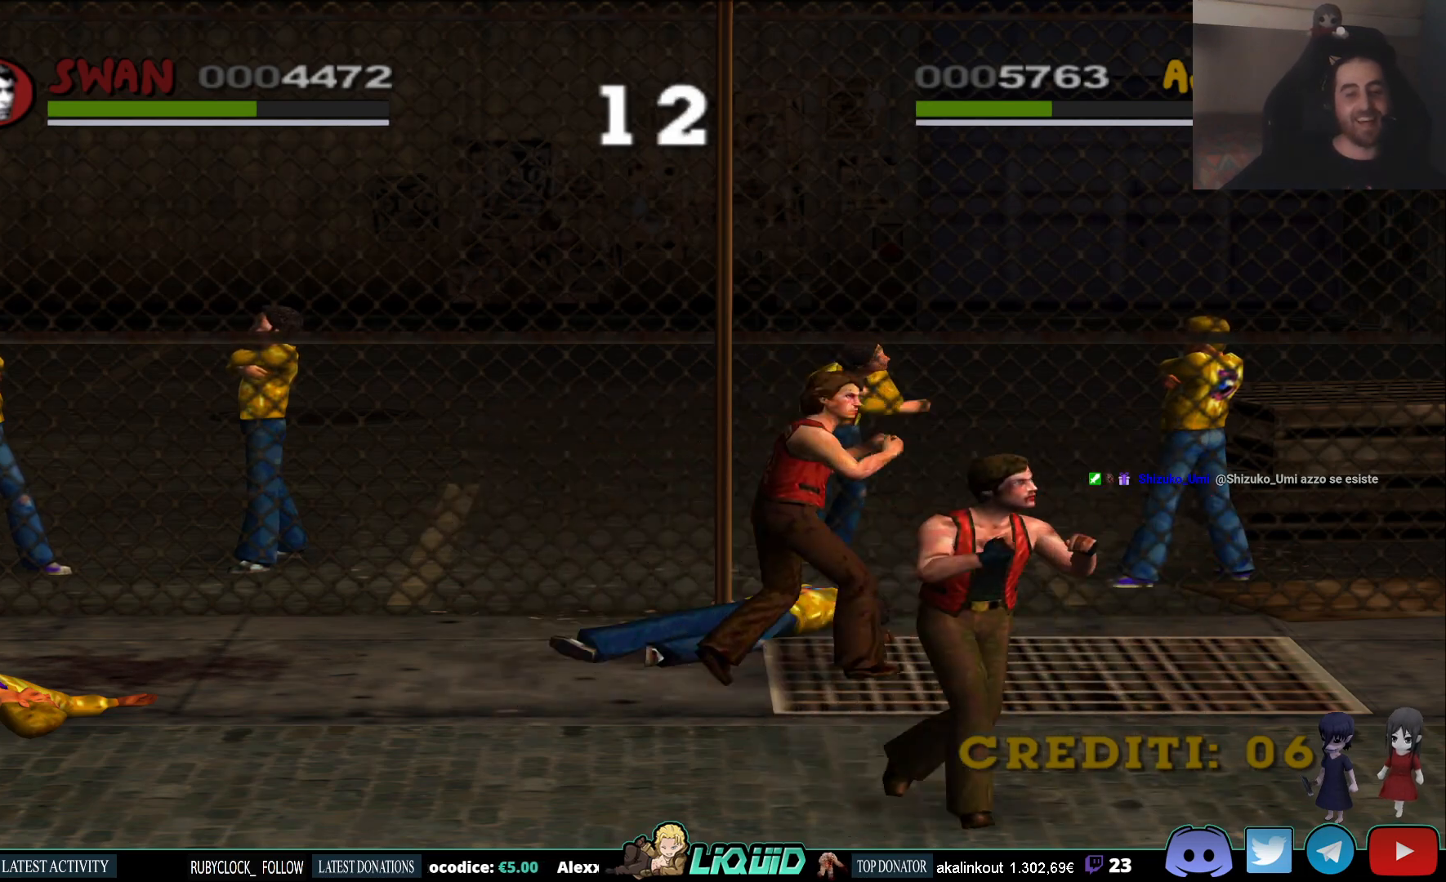
{"dt_ms": 500, "buttons": [], "left_stick": "up-right", "right_stick": "center", "events": [[483, "left_stick", "up-right"]]}
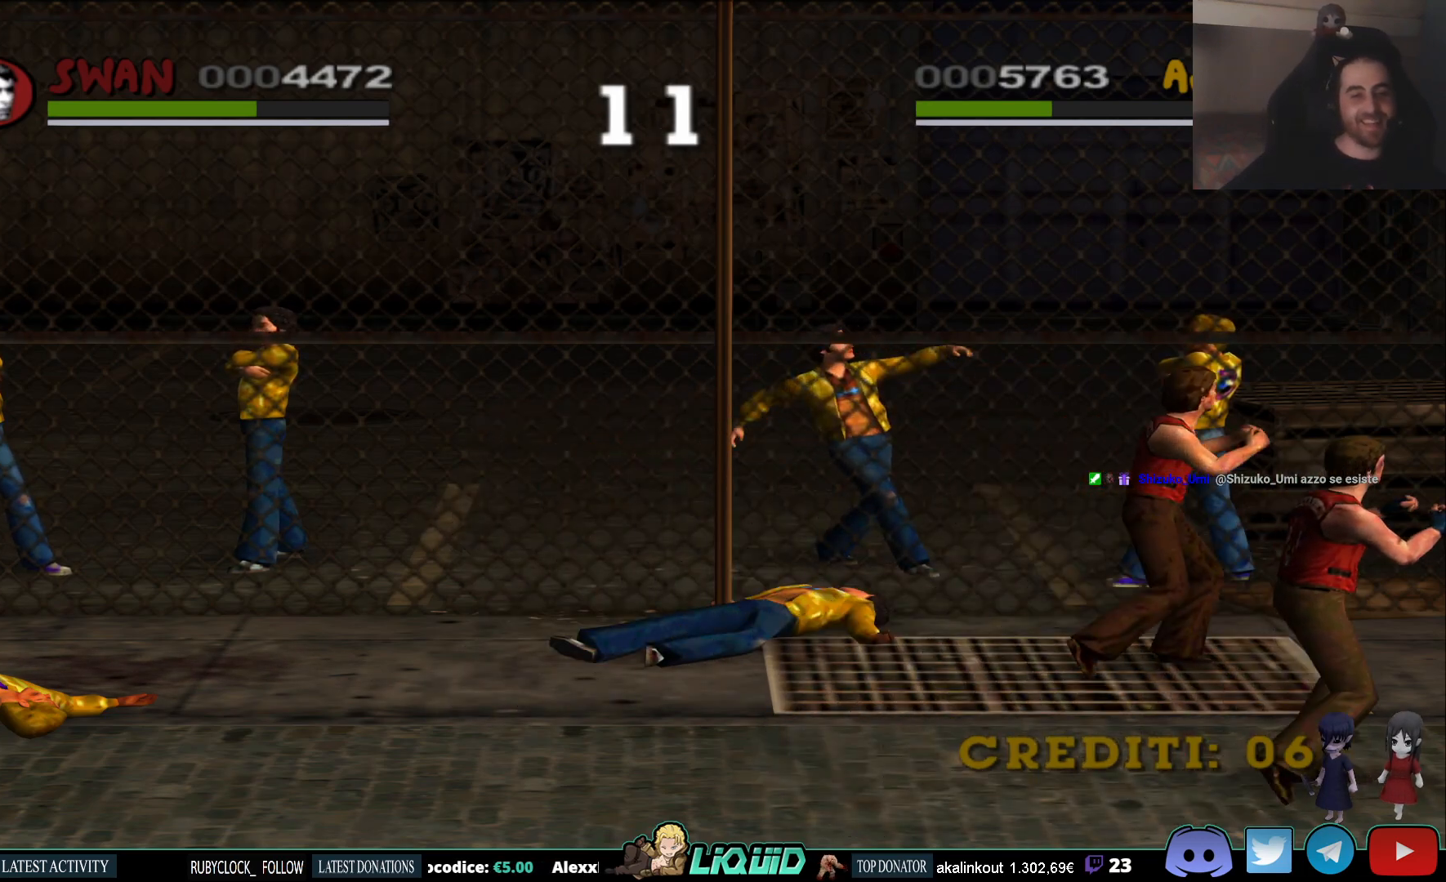
{"dt_ms": 500, "buttons": ["L2"], "left_stick": "down-left", "right_stick": "center", "events": [[50, "left_stick", "up"], [183, "left_stick", "left"], [350, "L2", "down"], [467, "left_stick", "down-left"]]}
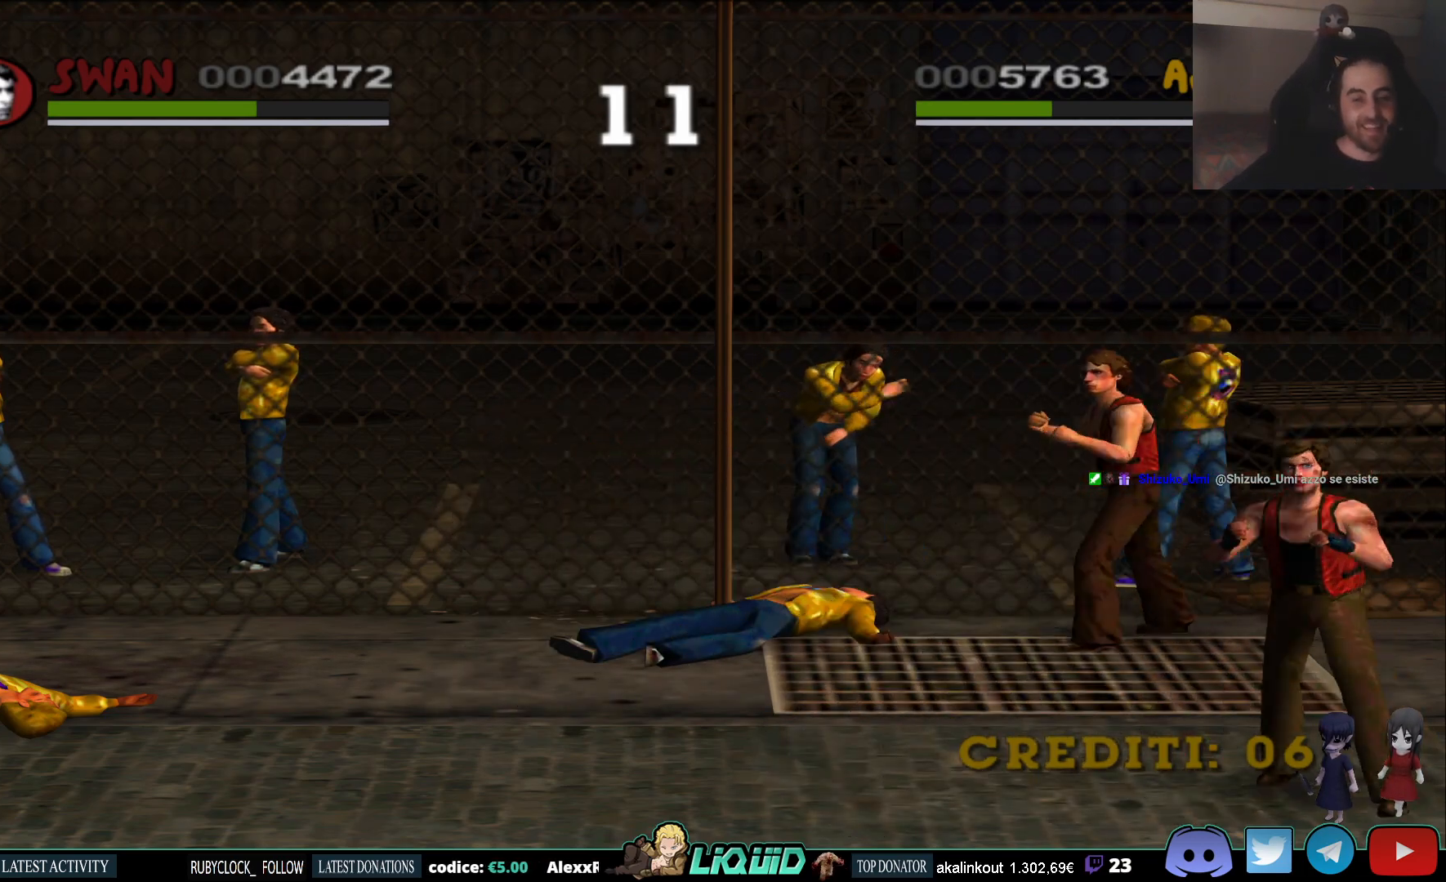
{"dt_ms": 500, "buttons": ["L2"], "left_stick": "down-left", "right_stick": "center", "events": []}
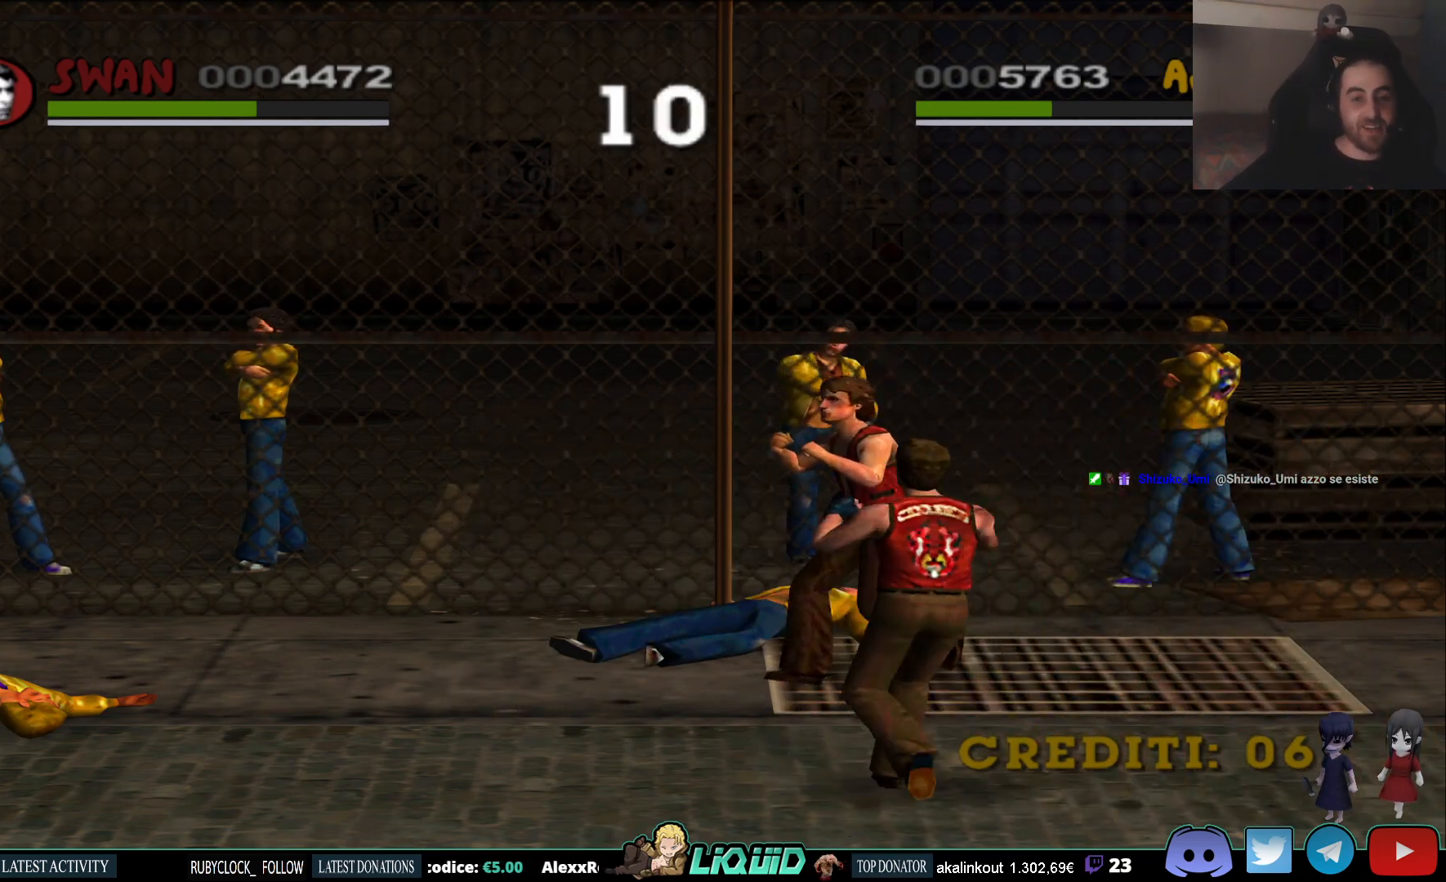
{"dt_ms": 500, "buttons": [], "left_stick": "up-right", "right_stick": "center", "events": [[17, "left_stick", "up-right"], [450, "L2", "up"]]}
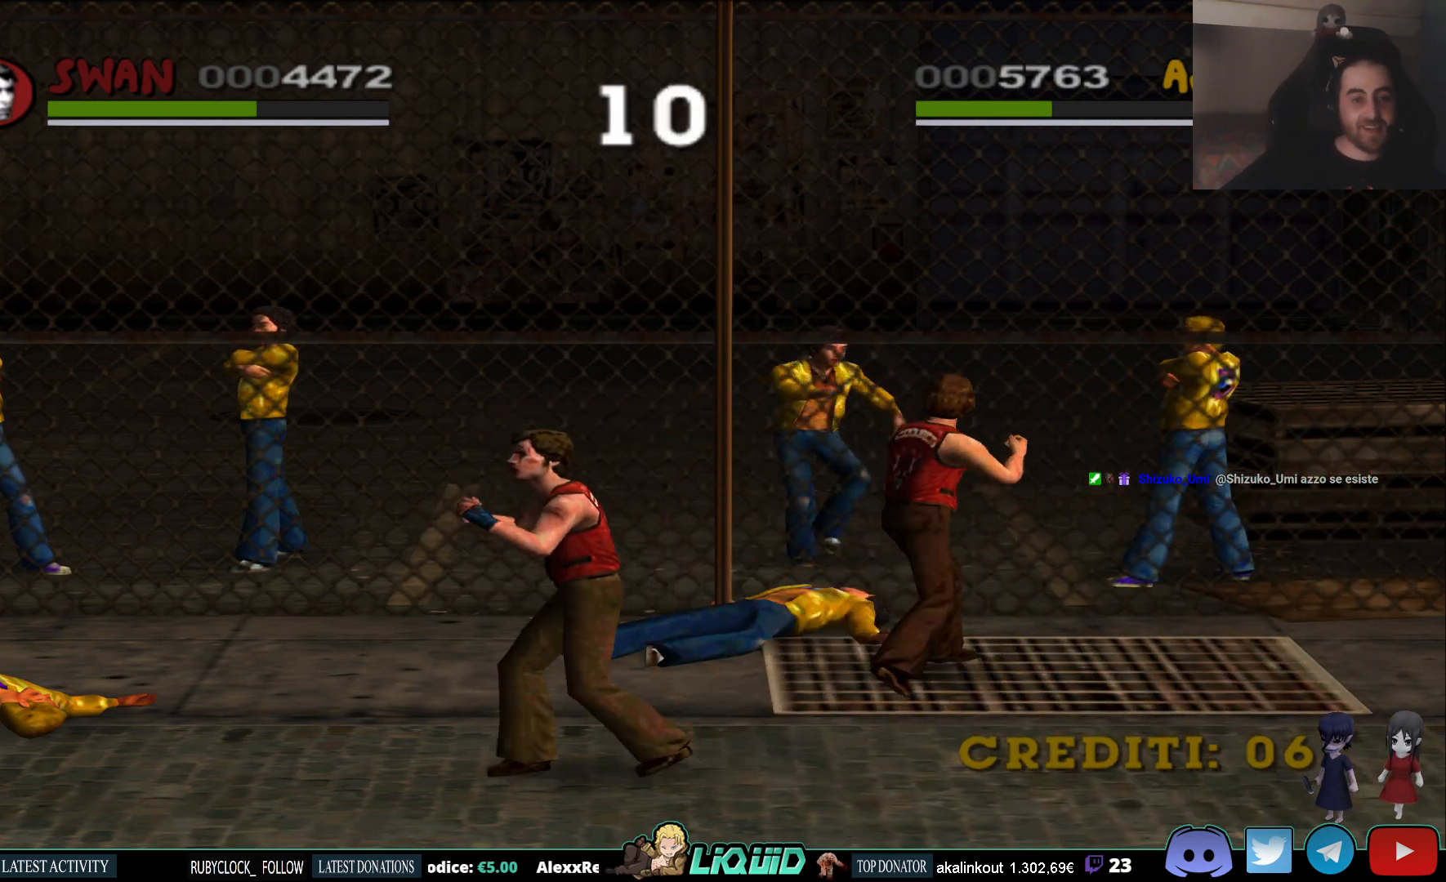
{"dt_ms": 500, "buttons": [], "left_stick": "up-right", "right_stick": "center", "events": [[267, "left_stick", "up"], [500, "left_stick", "up-right"]]}
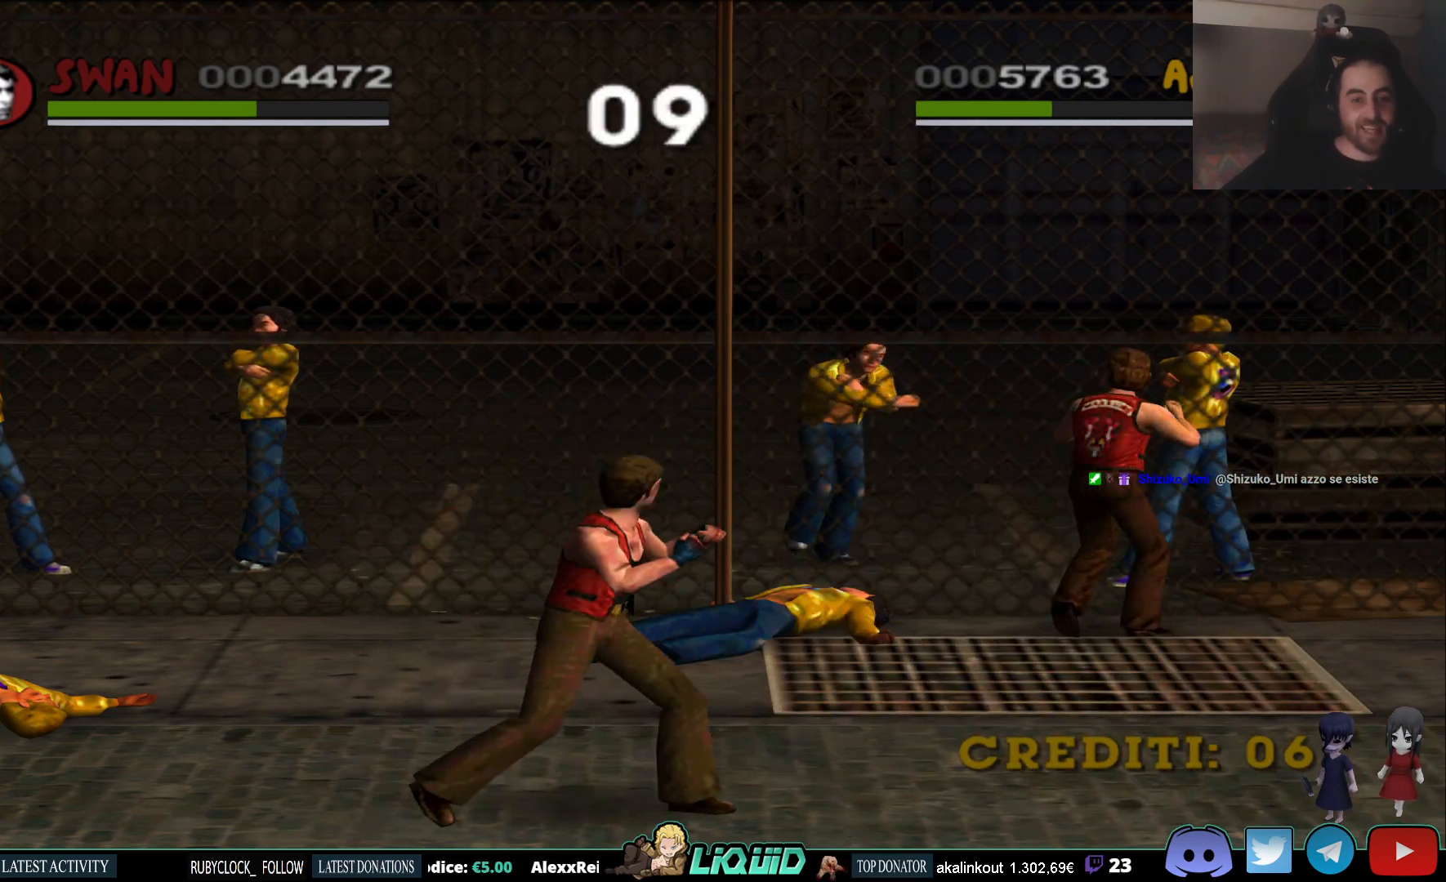
{"dt_ms": 500, "buttons": [], "left_stick": "down-left", "right_stick": "center", "events": [[183, "left_stick", "down-left"]]}
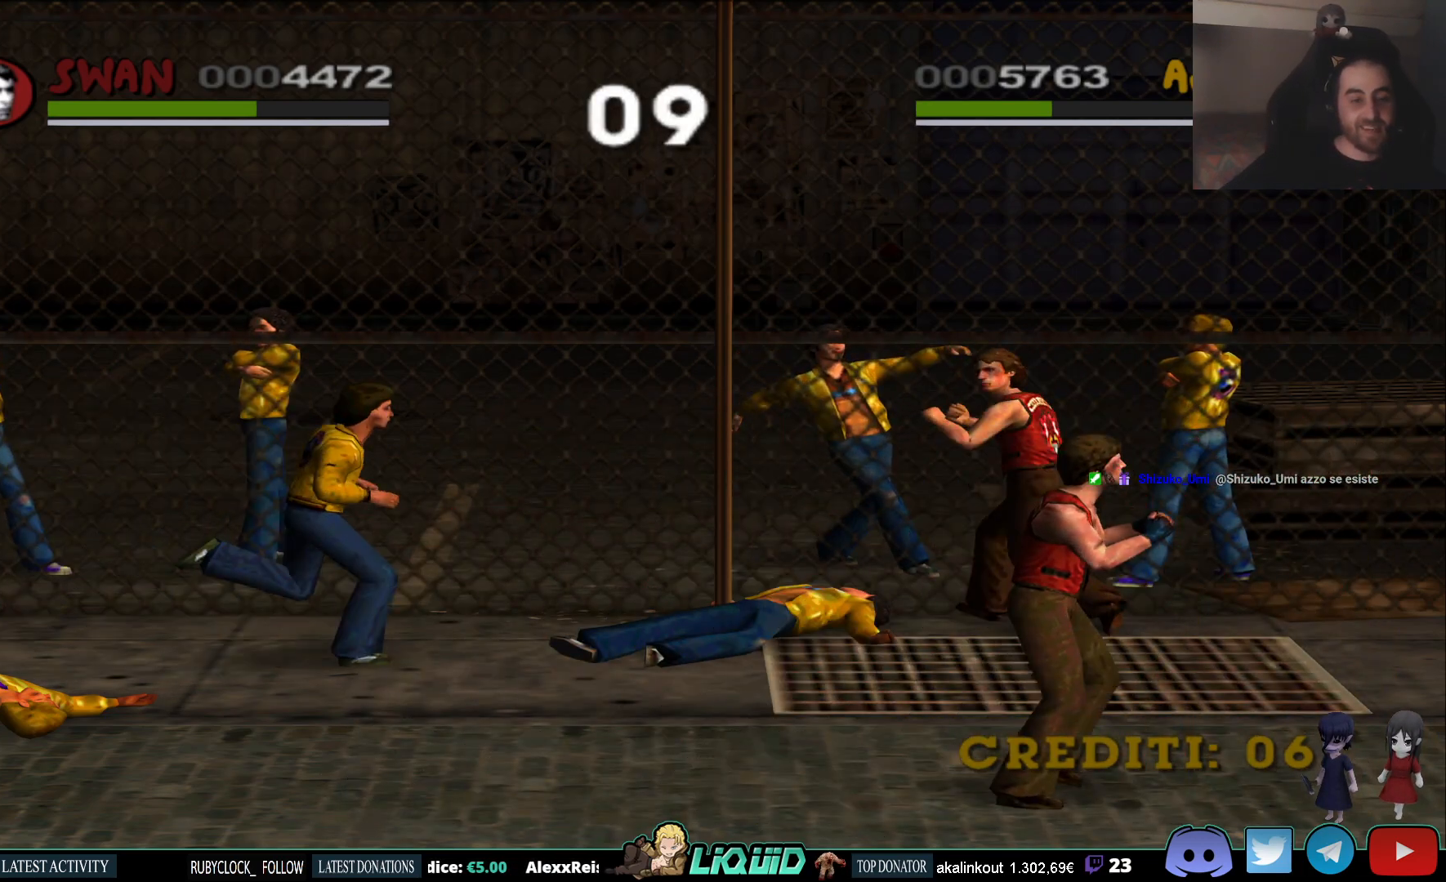
{"dt_ms": 500, "buttons": [], "left_stick": "down-left", "right_stick": "center", "events": [[100, "SQUARE", "down"], [183, "SQUARE", "up"], [233, "SQUARE", "down"], [333, "SQUARE", "up"], [383, "SQUARE", "down"], [467, "SQUARE", "up"]]}
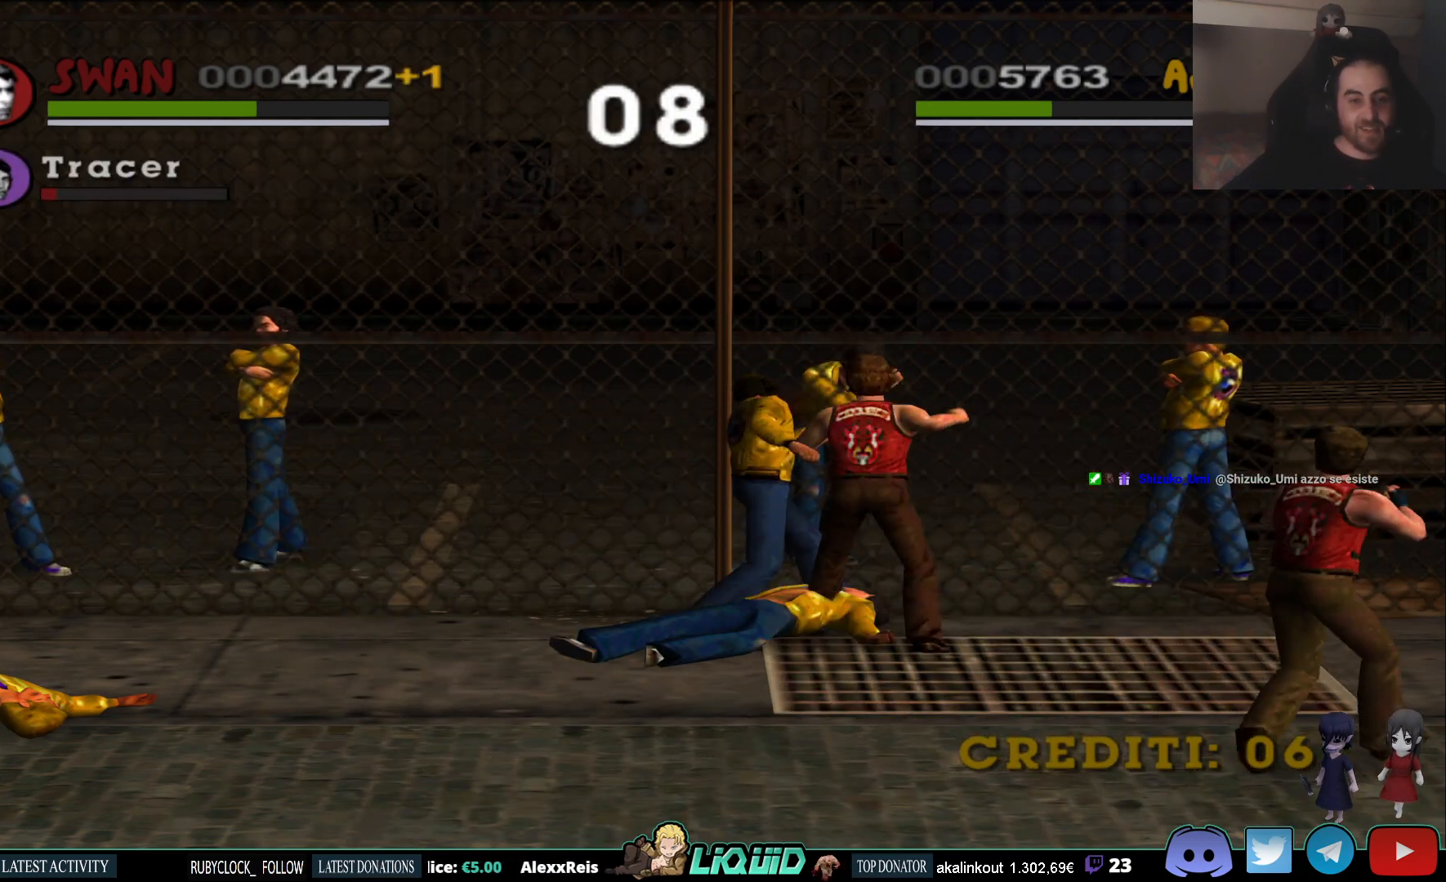
{"dt_ms": 500, "buttons": ["SQUARE"], "left_stick": "left", "right_stick": "center", "events": [[17, "SQUARE", "down"], [117, "SQUARE", "up"], [167, "SQUARE", "down"], [250, "SQUARE", "up"], [300, "SQUARE", "down"], [400, "SQUARE", "up"], [433, "left_stick", "left"], [467, "SQUARE", "down"]]}
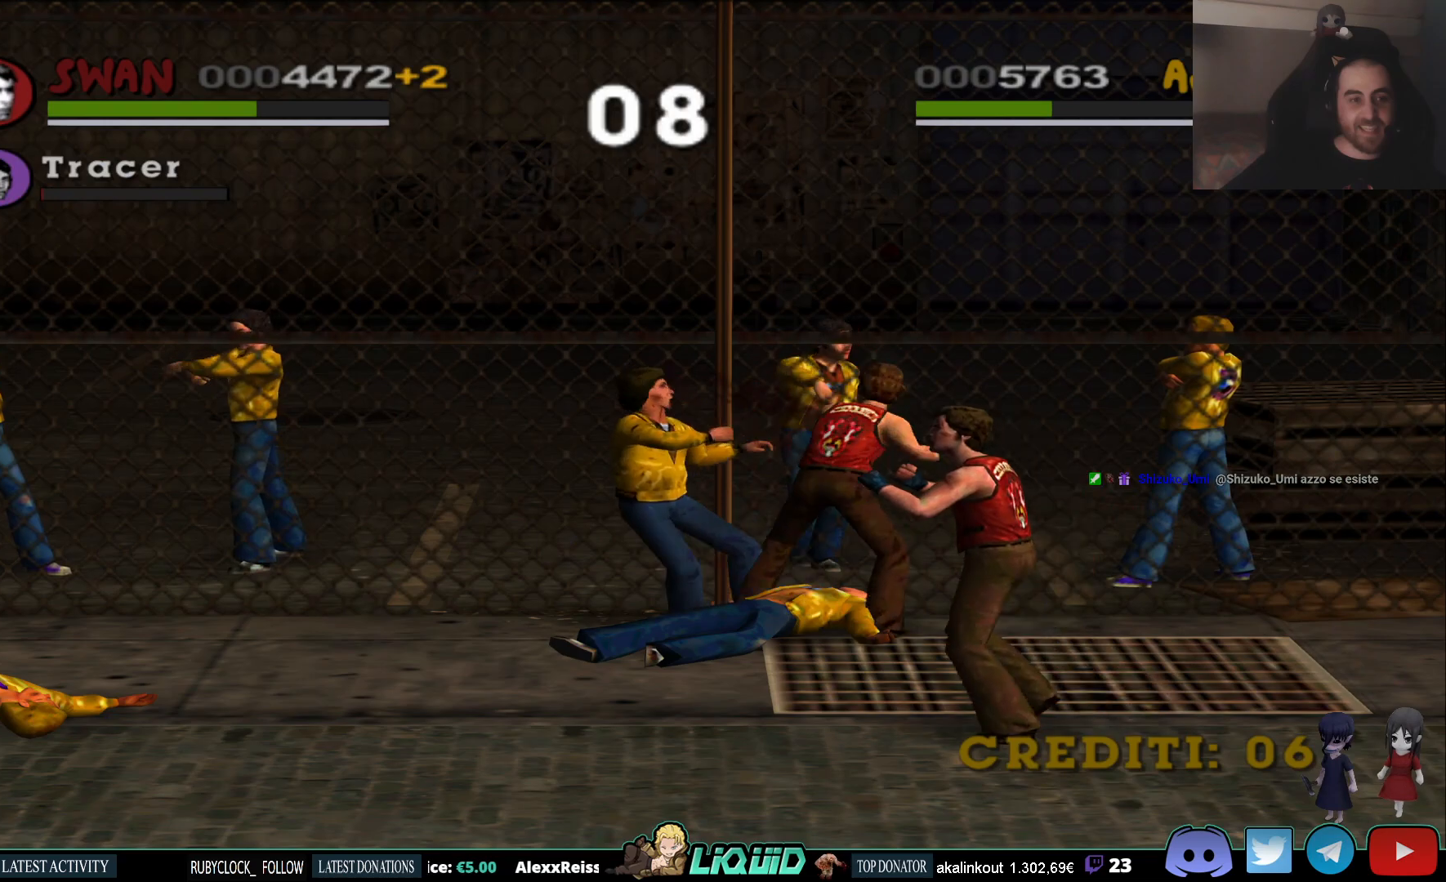
{"dt_ms": 1000, "buttons": [], "left_stick": "right", "right_stick": "center"}
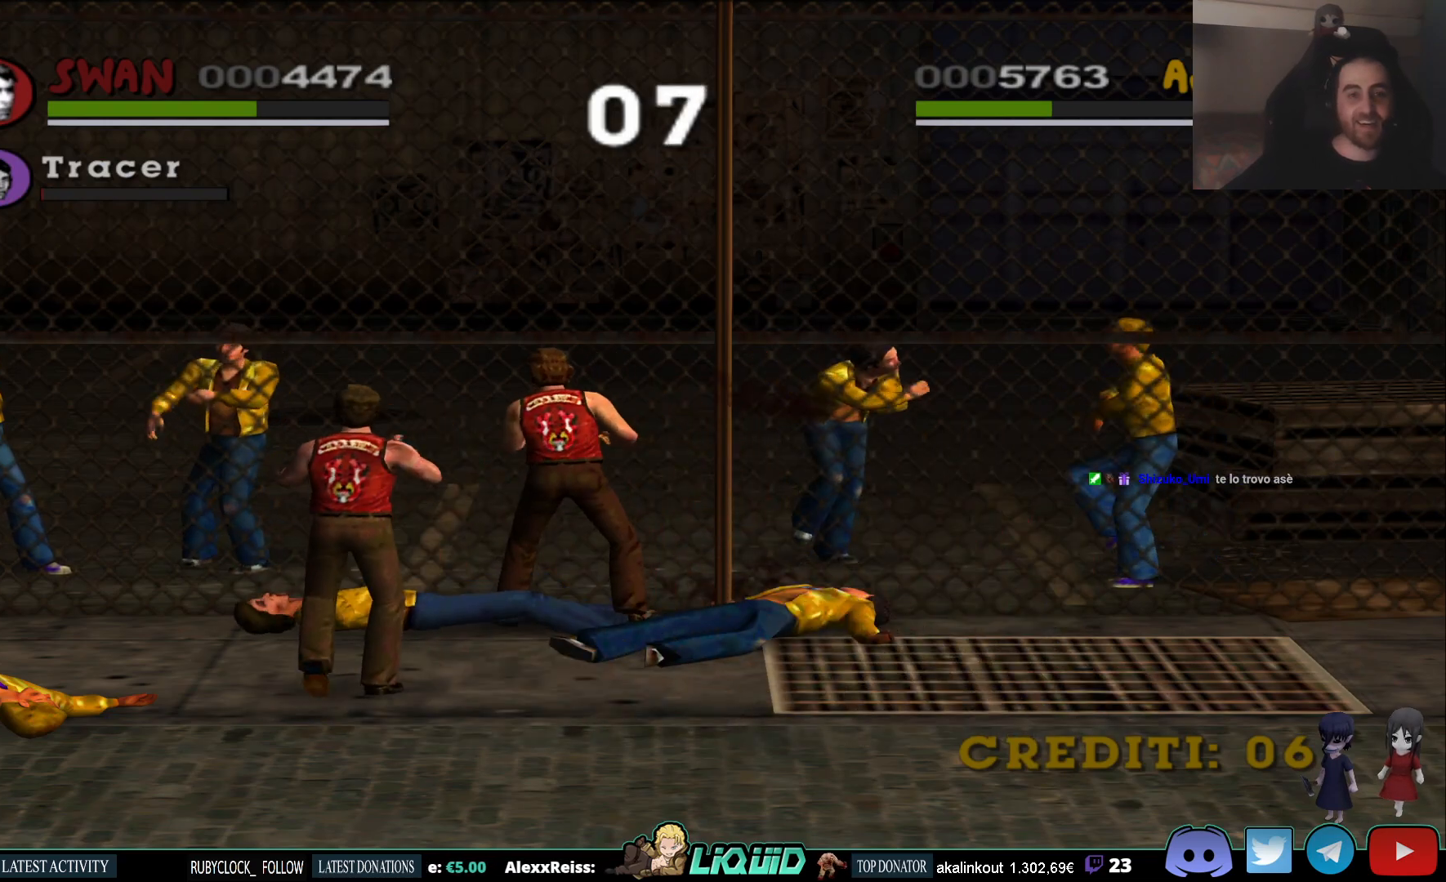
{"dt_ms": 500, "buttons": [], "left_stick": "down-right", "right_stick": "center", "events": [[300, "left_stick", "down-right"]]}
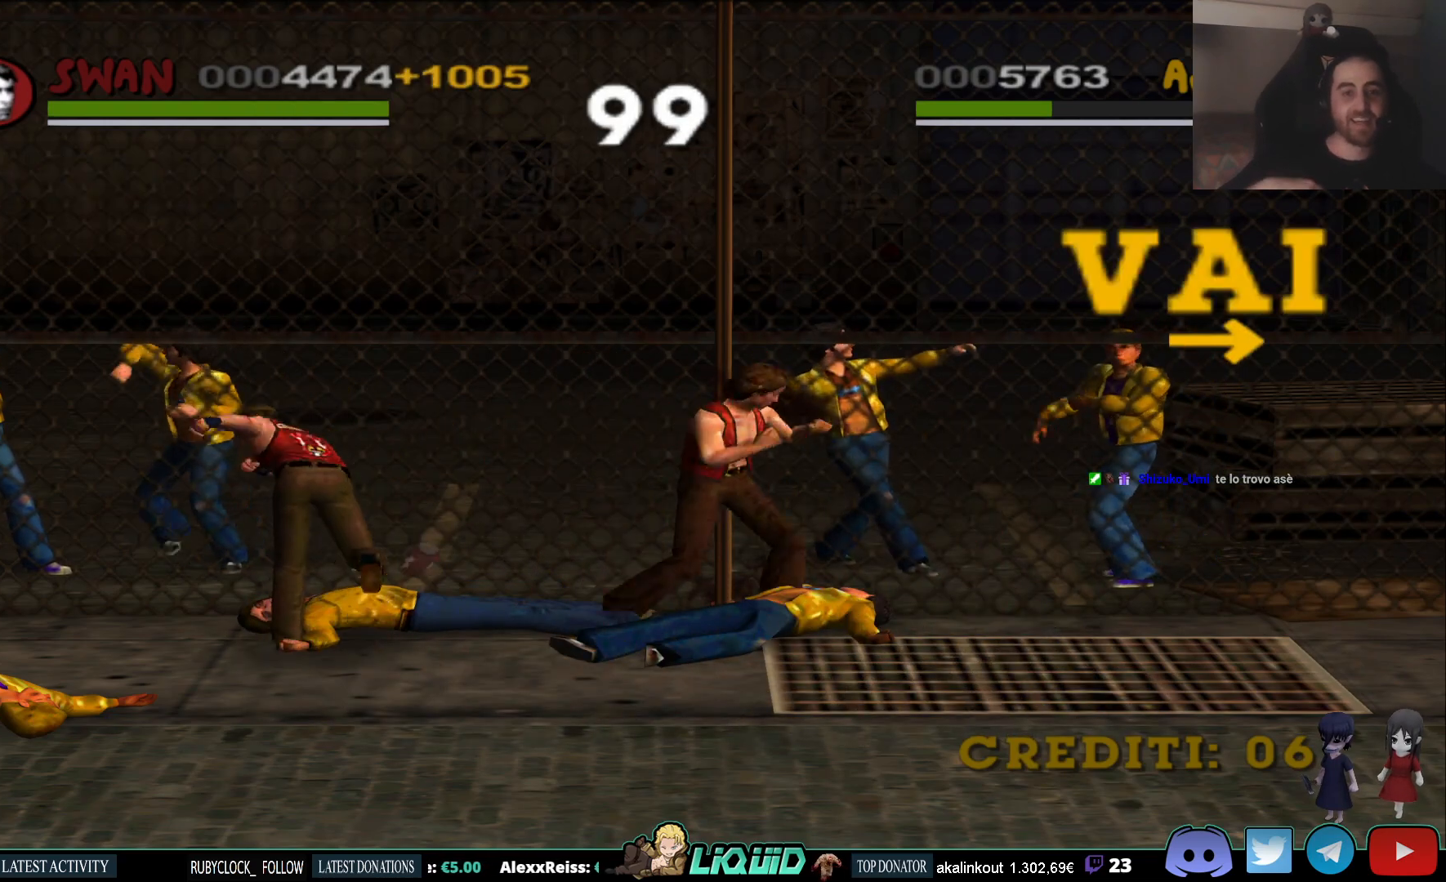
{"dt_ms": 500, "buttons": [], "left_stick": "down-right", "right_stick": "center", "events": []}